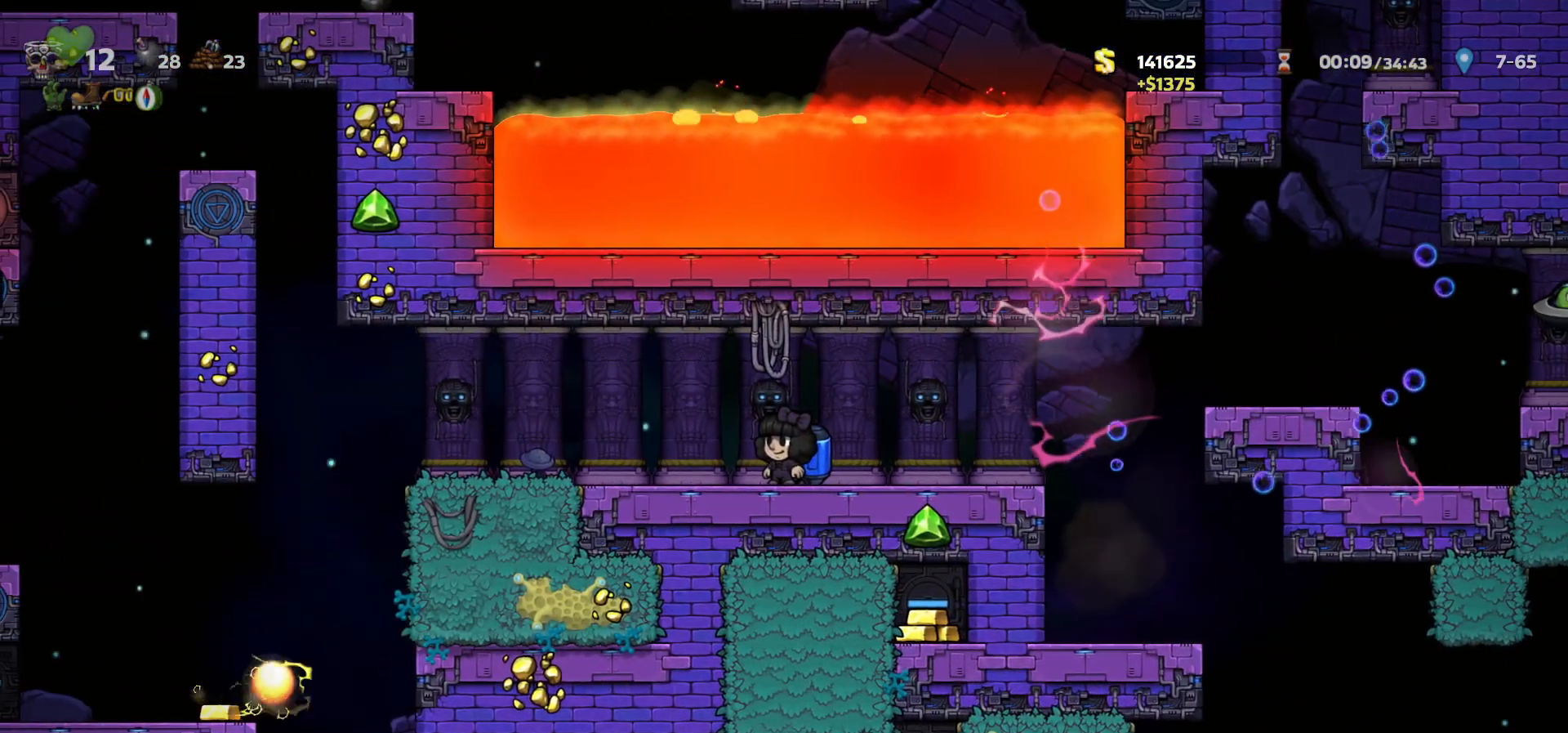
Gameplay with keyboard; each line is a JSON object with the keys held at the frame after it. "events" lists presses ("down") and releases ("up") of "a", "c", "ctrl", "d", "down", "f", "left", "right", "s", "shift", "space", "tab", "up", "v", "x" and "z" between this image and that frame as [ms after this image, input, new state], when the widget could be followed in between. No other keys are recorded. Mouse input is not recorded.
{"keys": [], "events": []}
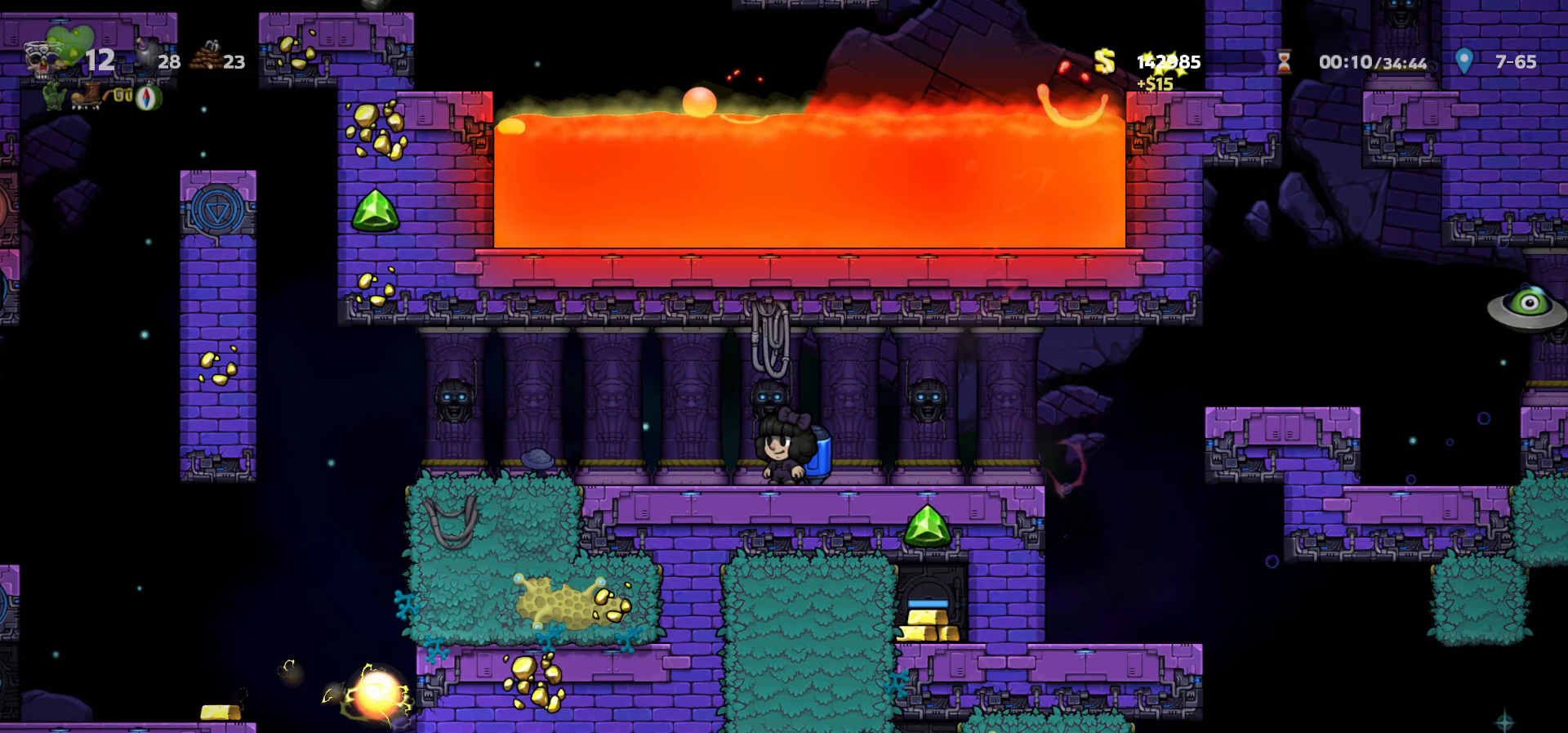
{"keys": ["left"], "events": [[233, "left", "down"]]}
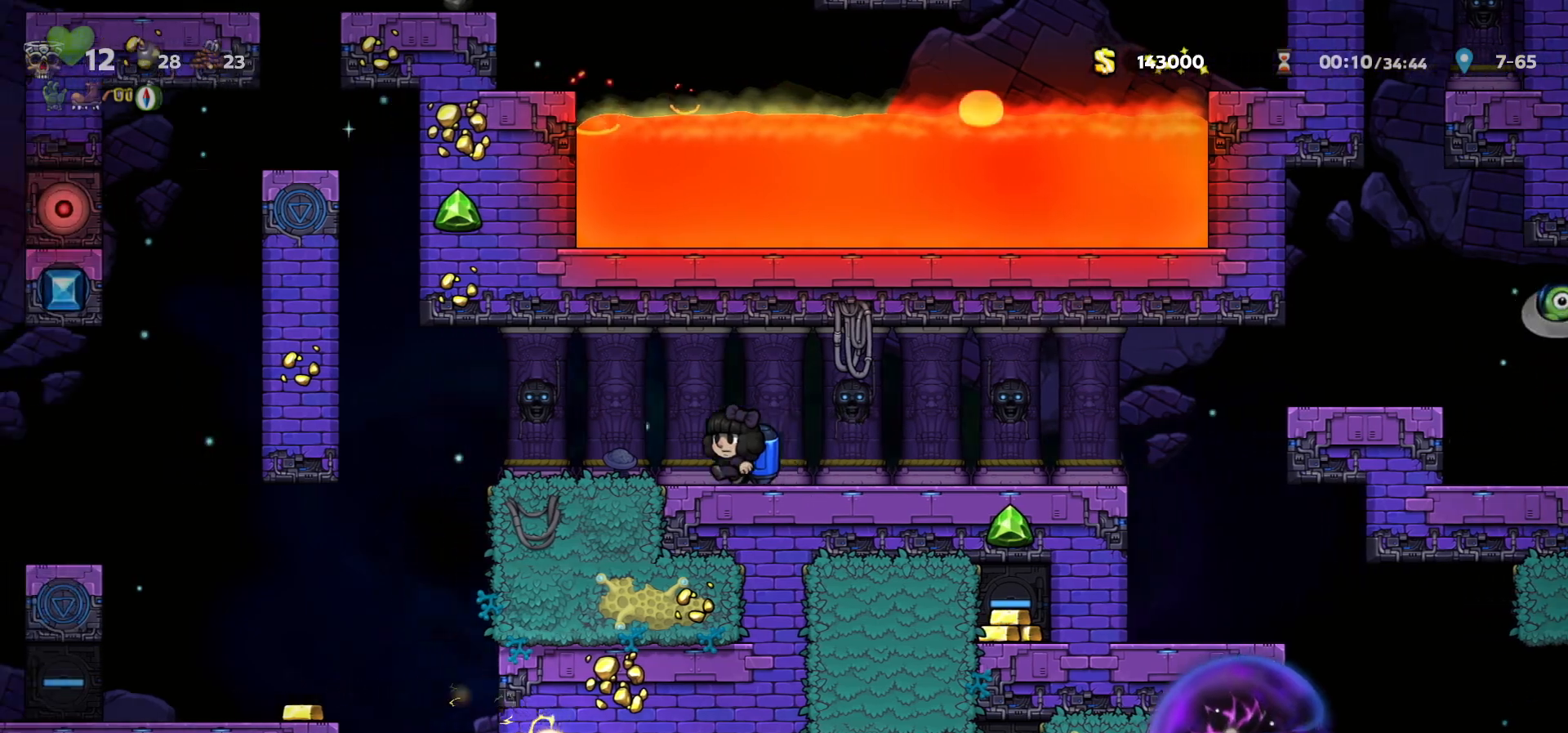
{"keys": [], "events": [[283, "a", "down"], [367, "a", "up"], [400, "left", "up"]]}
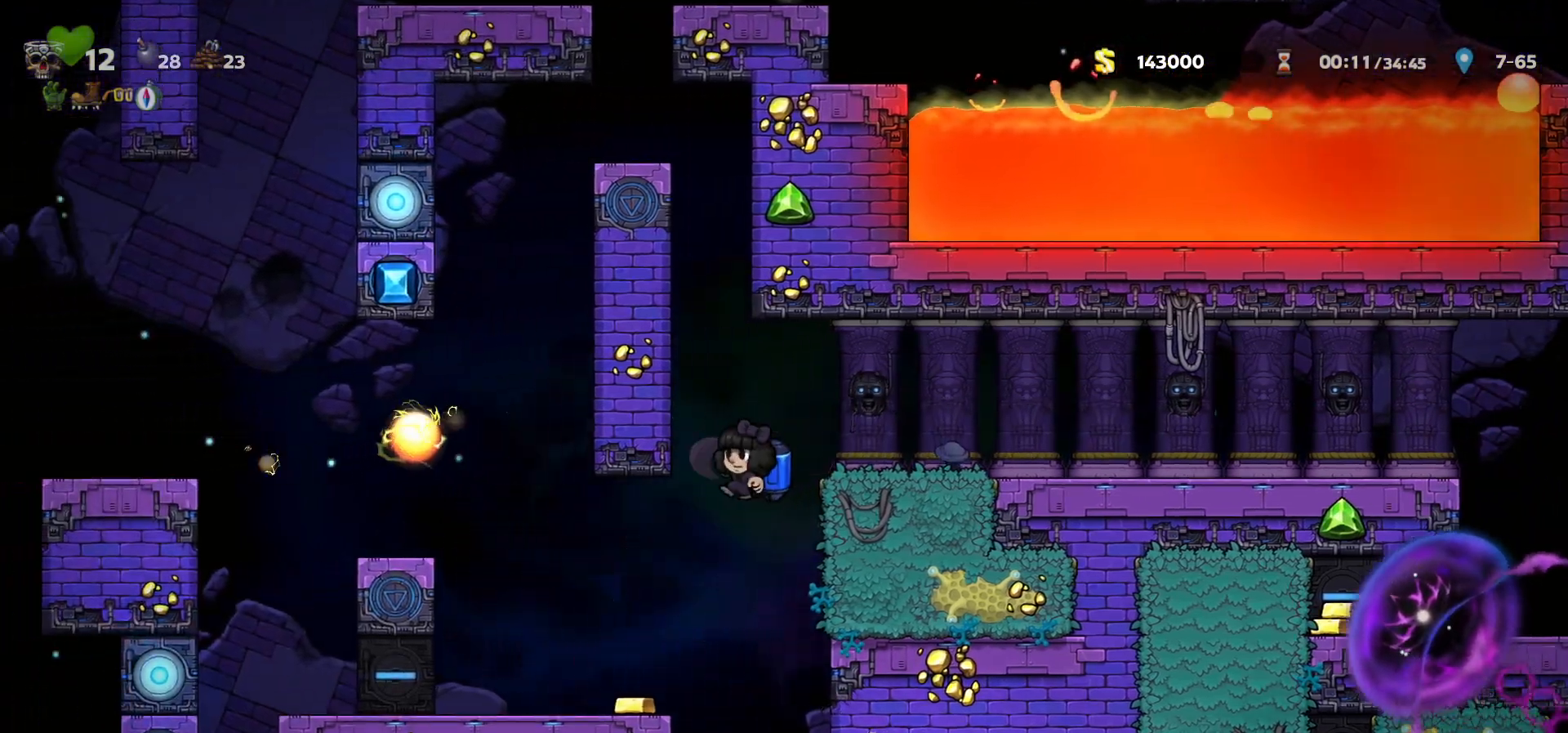
{"keys": ["c"], "events": [[67, "left", "down"], [183, "c", "down"], [233, "c", "up"], [250, "left", "up"], [467, "c", "down"]]}
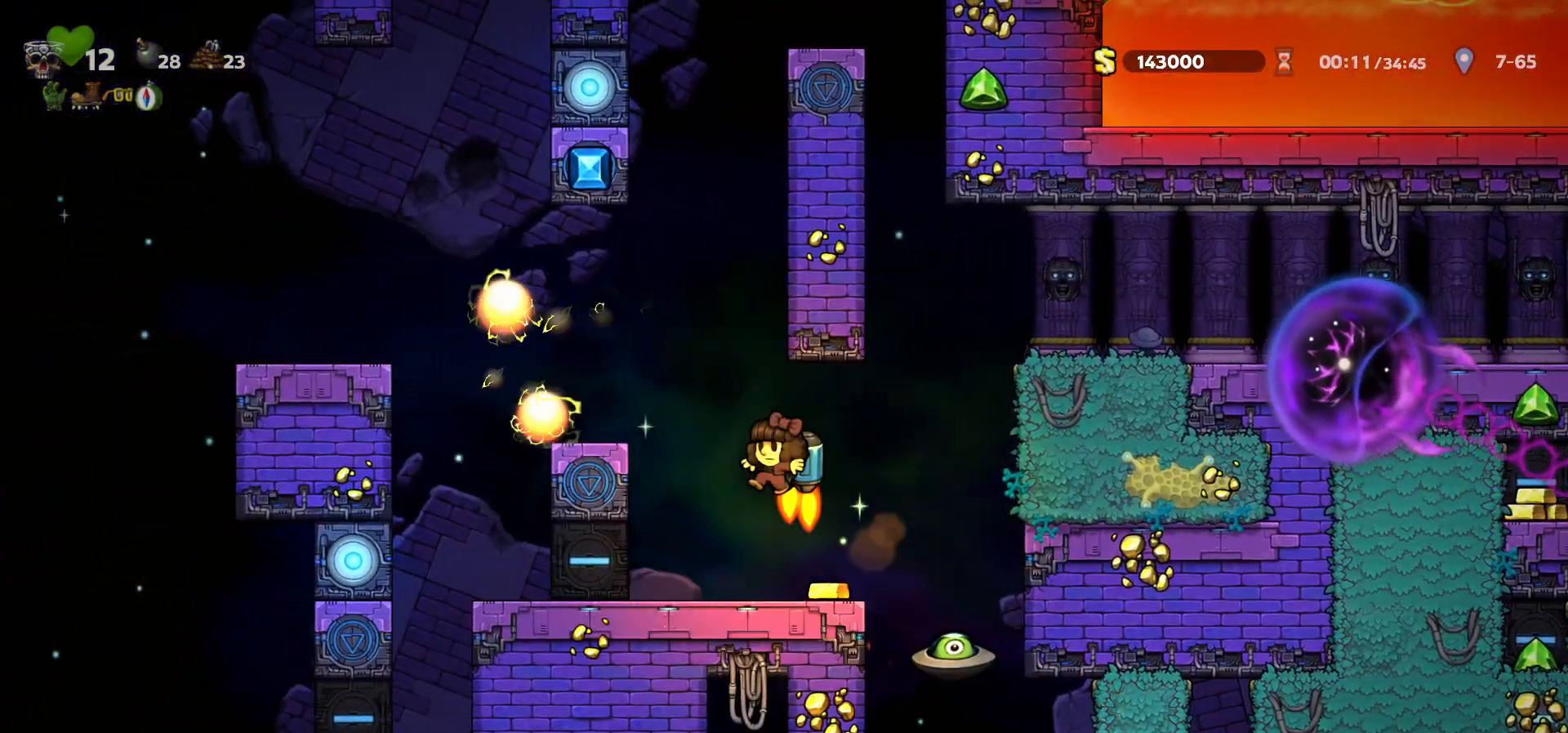
{"keys": [], "events": [[17, "left", "down"], [33, "c", "up"], [83, "left", "up"], [117, "c", "down"], [200, "c", "up"], [233, "left", "down"], [267, "c", "down"], [333, "c", "up"], [367, "left", "up"]]}
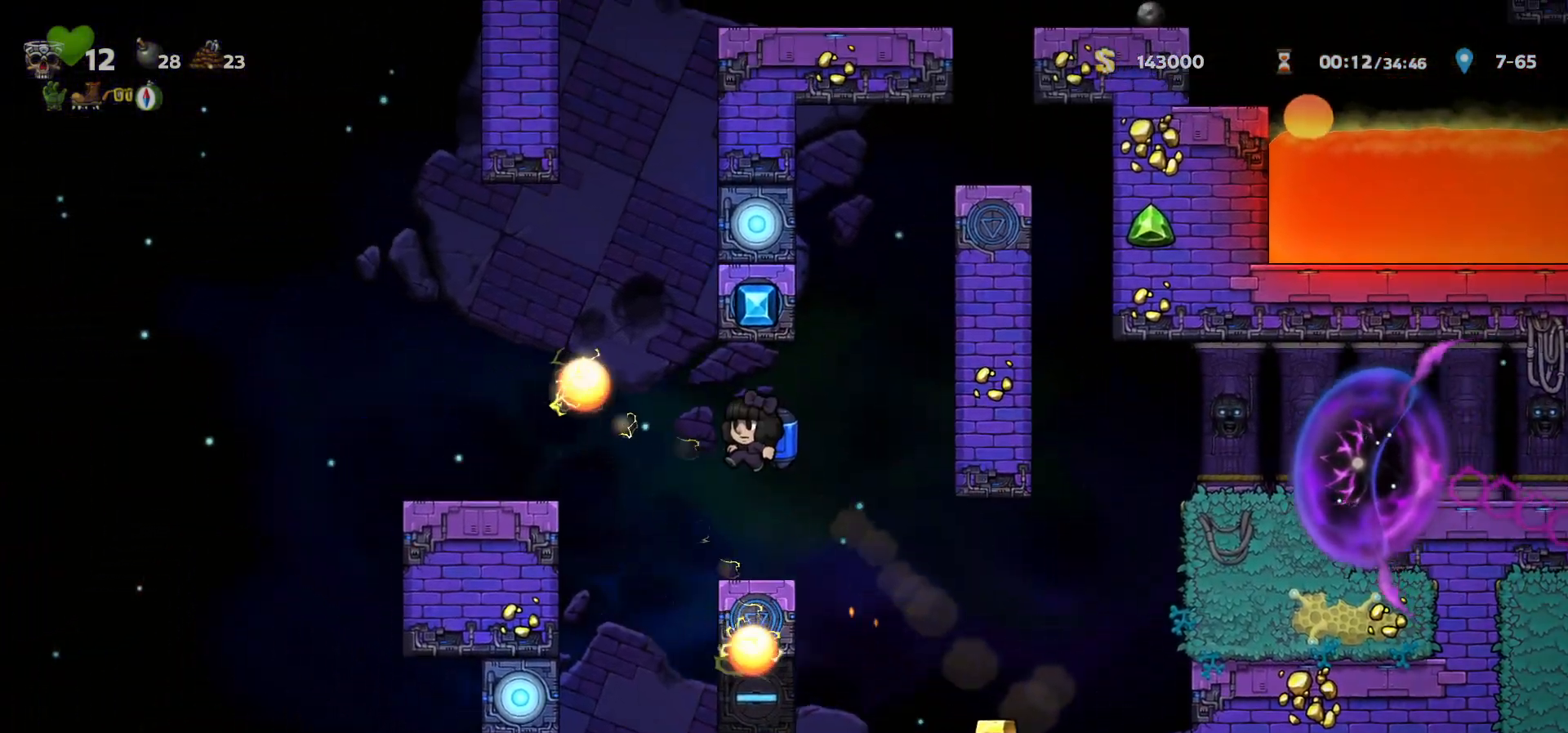
{"keys": ["left"], "events": [[100, "left", "down"], [117, "c", "down"], [150, "c", "up"], [250, "left", "up"], [317, "left", "down"]]}
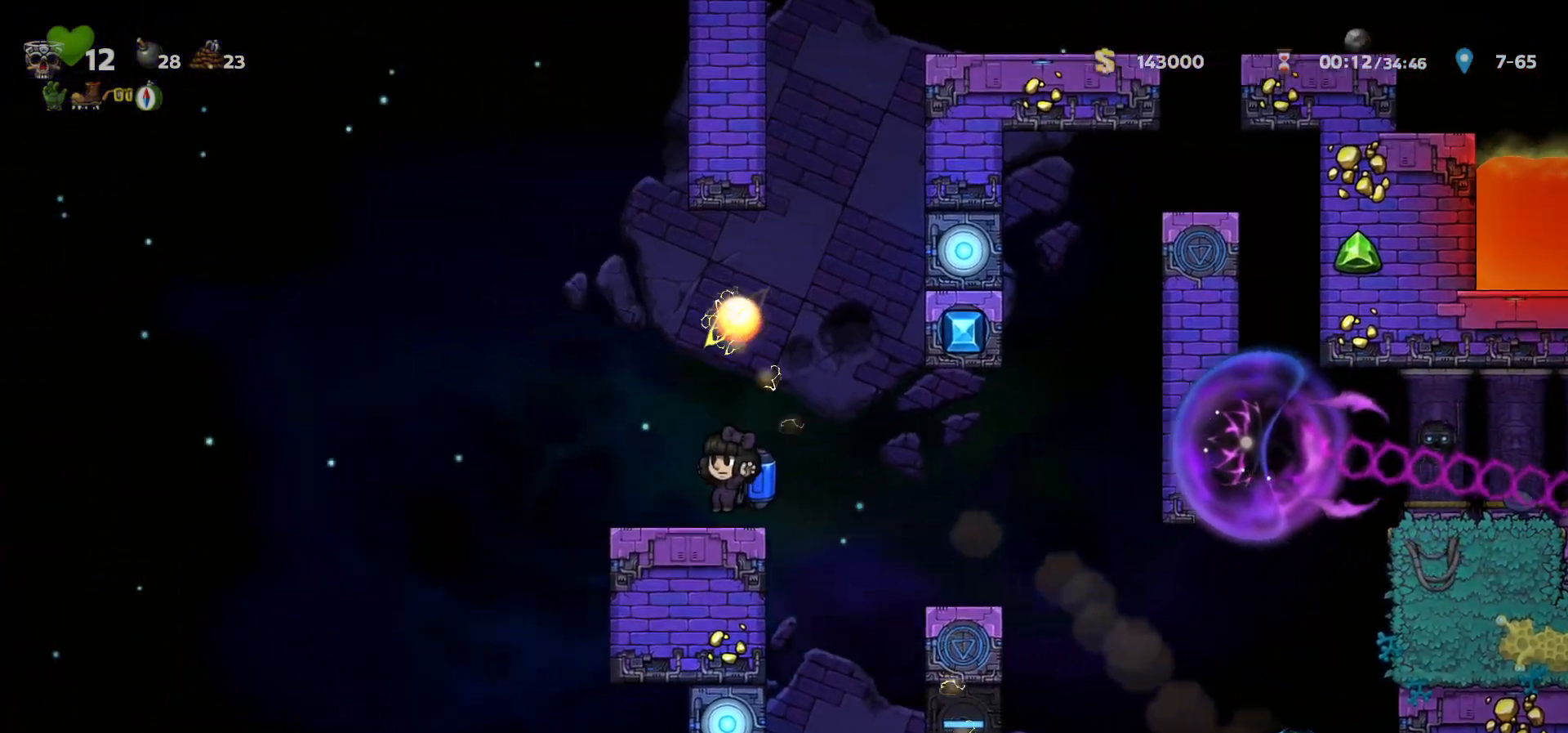
{"keys": ["left"], "events": [[167, "c", "down"], [200, "a", "down"], [233, "c", "up"], [250, "a", "up"]]}
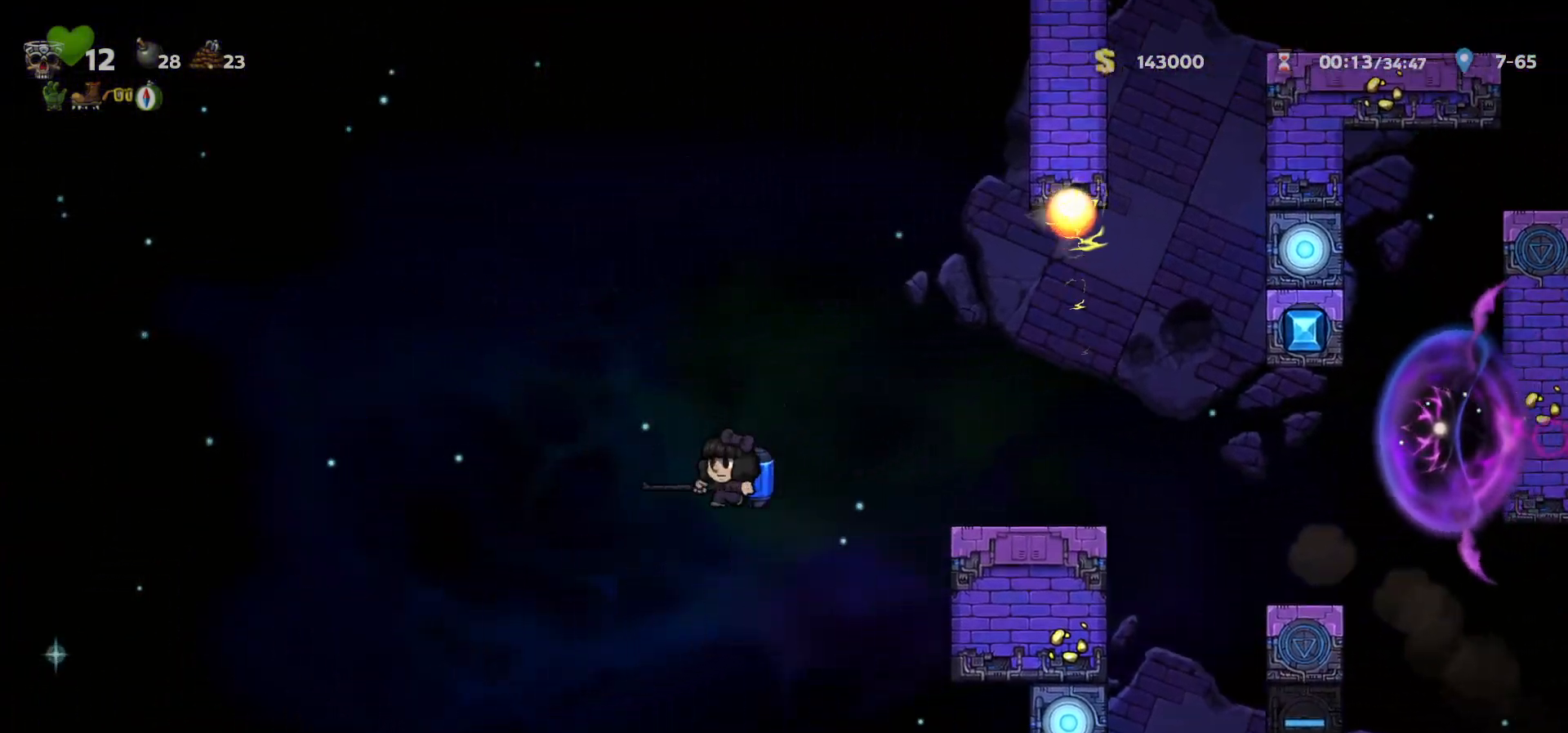
{"keys": [], "events": [[467, "left", "up"]]}
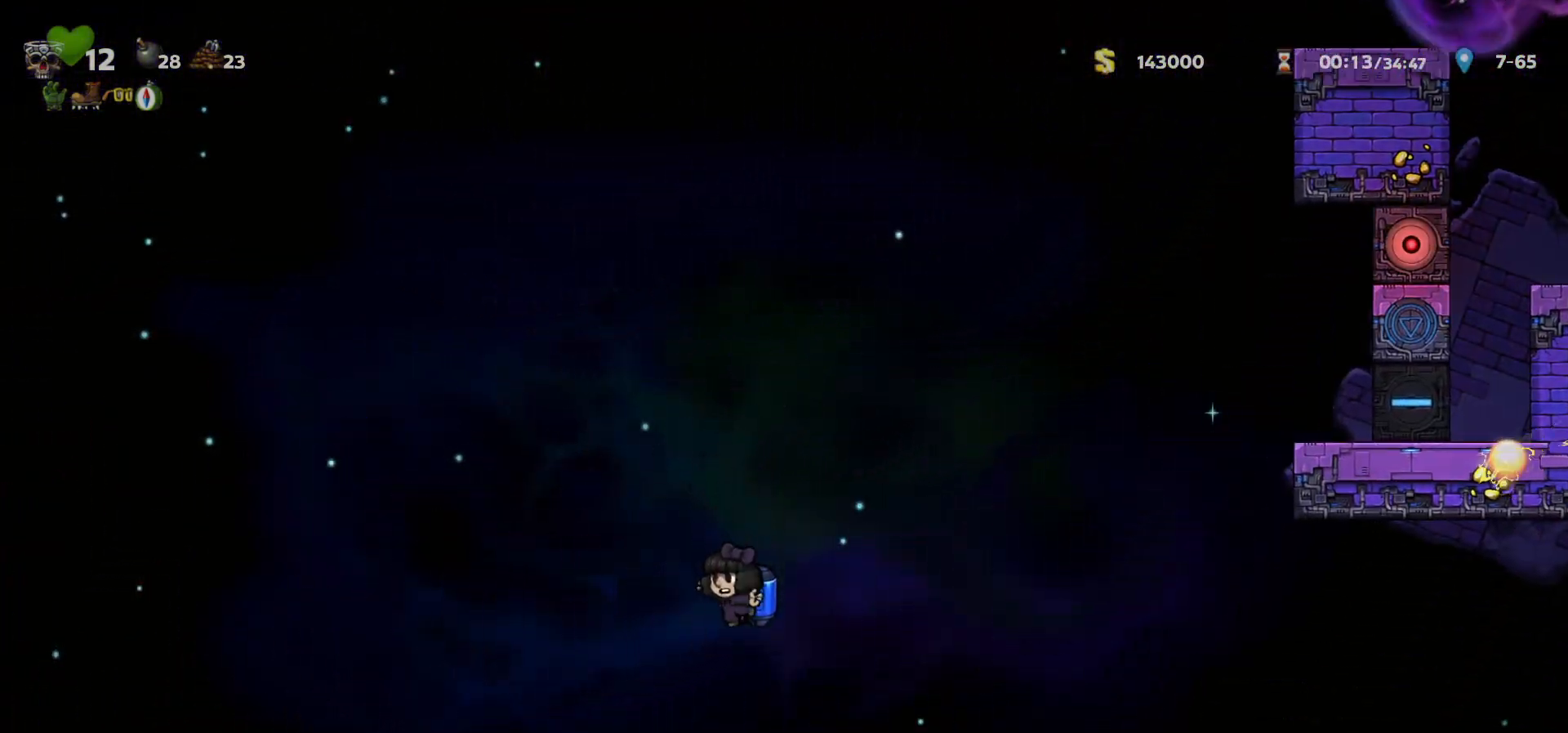
{"keys": ["right"], "events": [[50, "right", "down"], [200, "c", "down"], [250, "c", "up"]]}
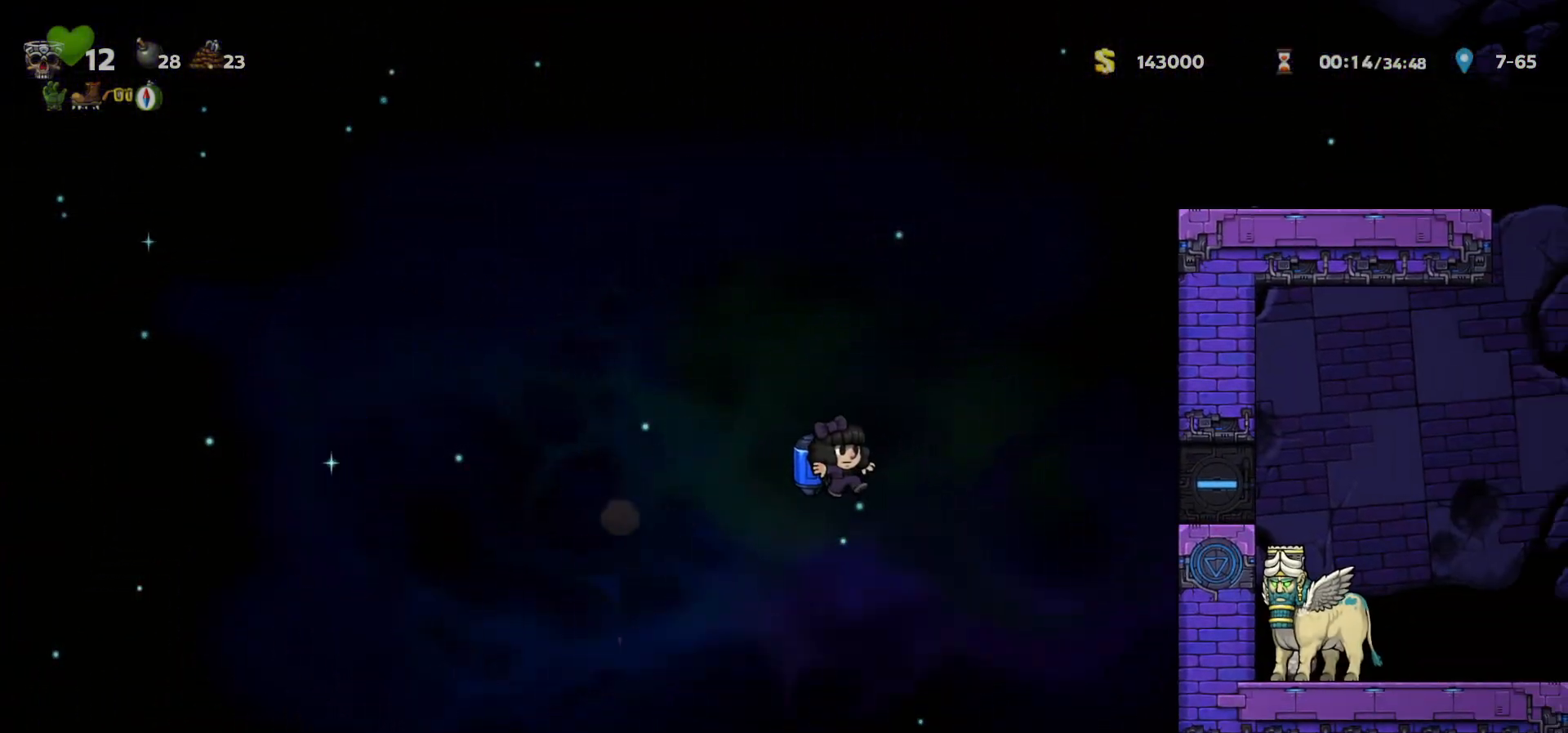
{"keys": ["a", "right"], "events": [[200, "c", "down"], [433, "a", "down"], [433, "c", "up"]]}
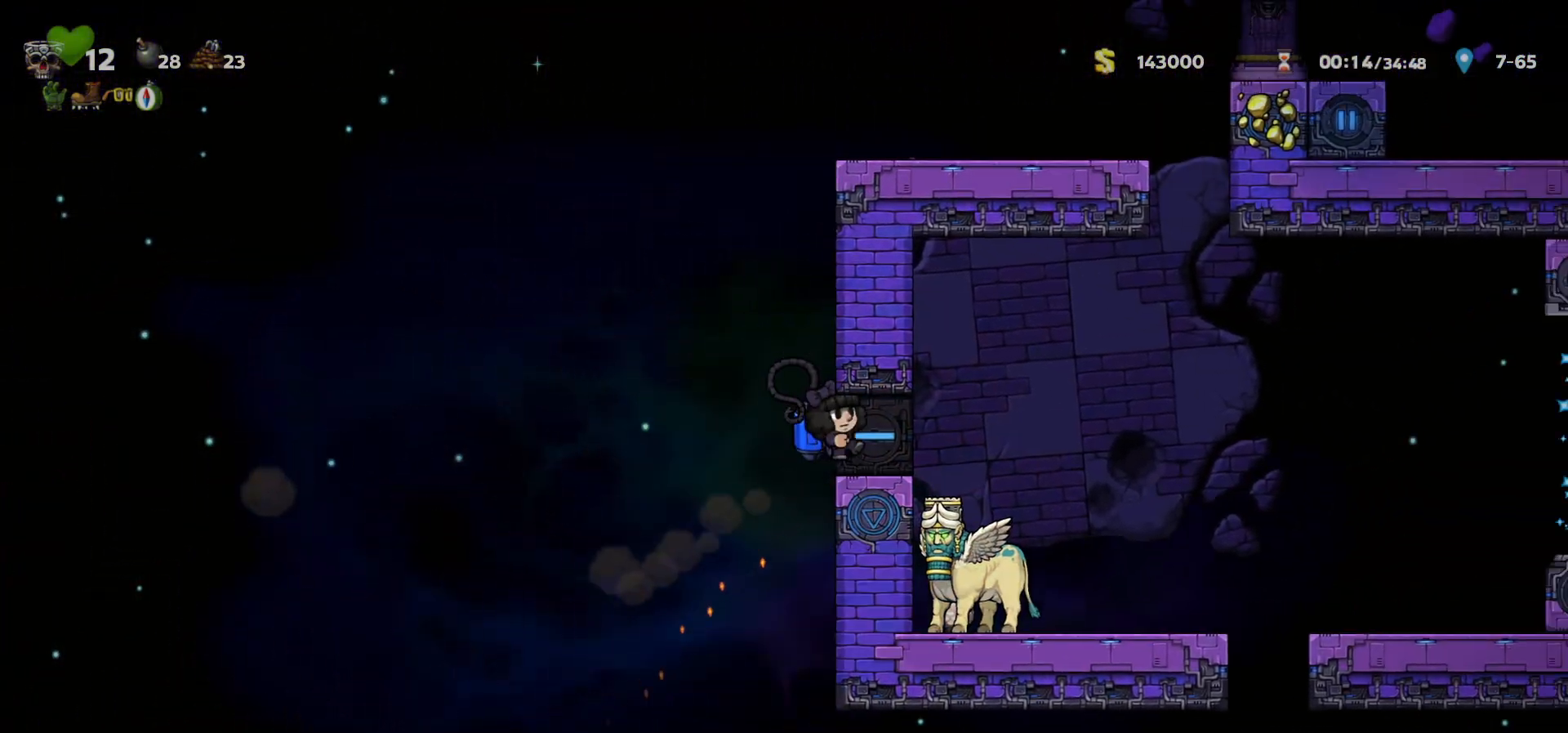
{"keys": ["right"], "events": [[17, "a", "up"], [267, "c", "down"], [317, "c", "up"]]}
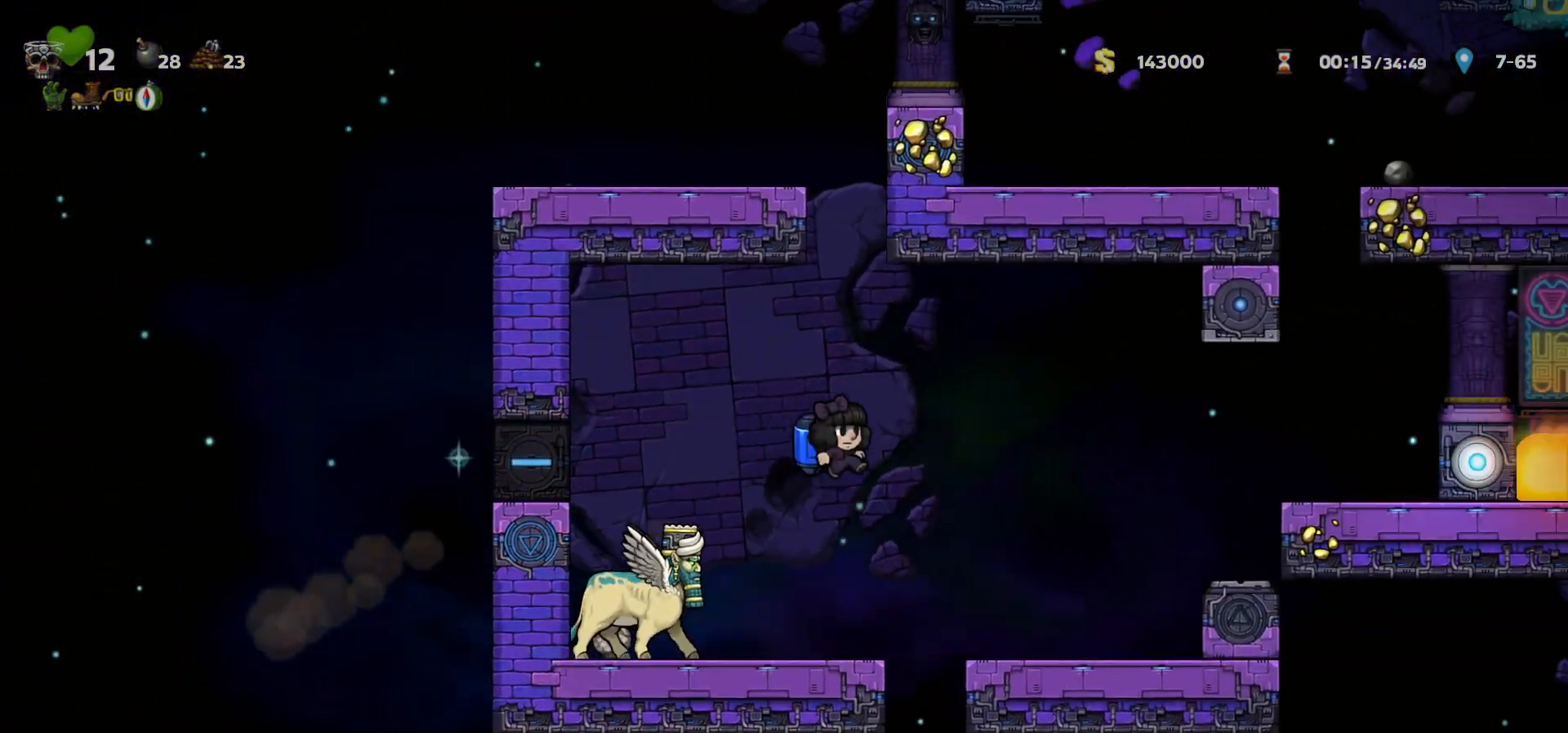
{"keys": ["right"], "events": [[200, "c", "down"], [250, "c", "up"], [433, "c", "down"], [500, "c", "up"]]}
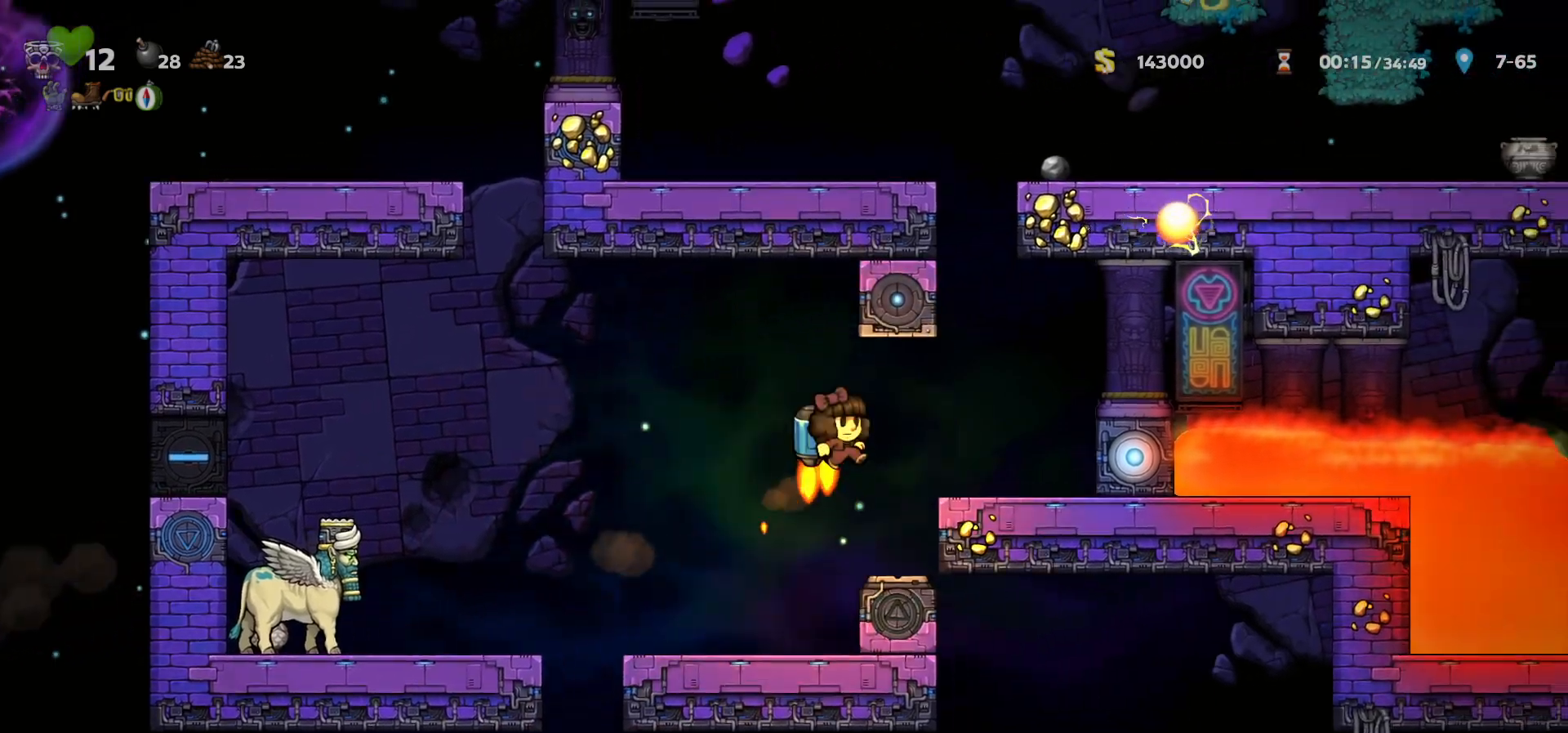
{"keys": ["c"], "events": [[150, "c", "down"], [150, "right", "up"], [367, "left", "down"], [467, "left", "up"]]}
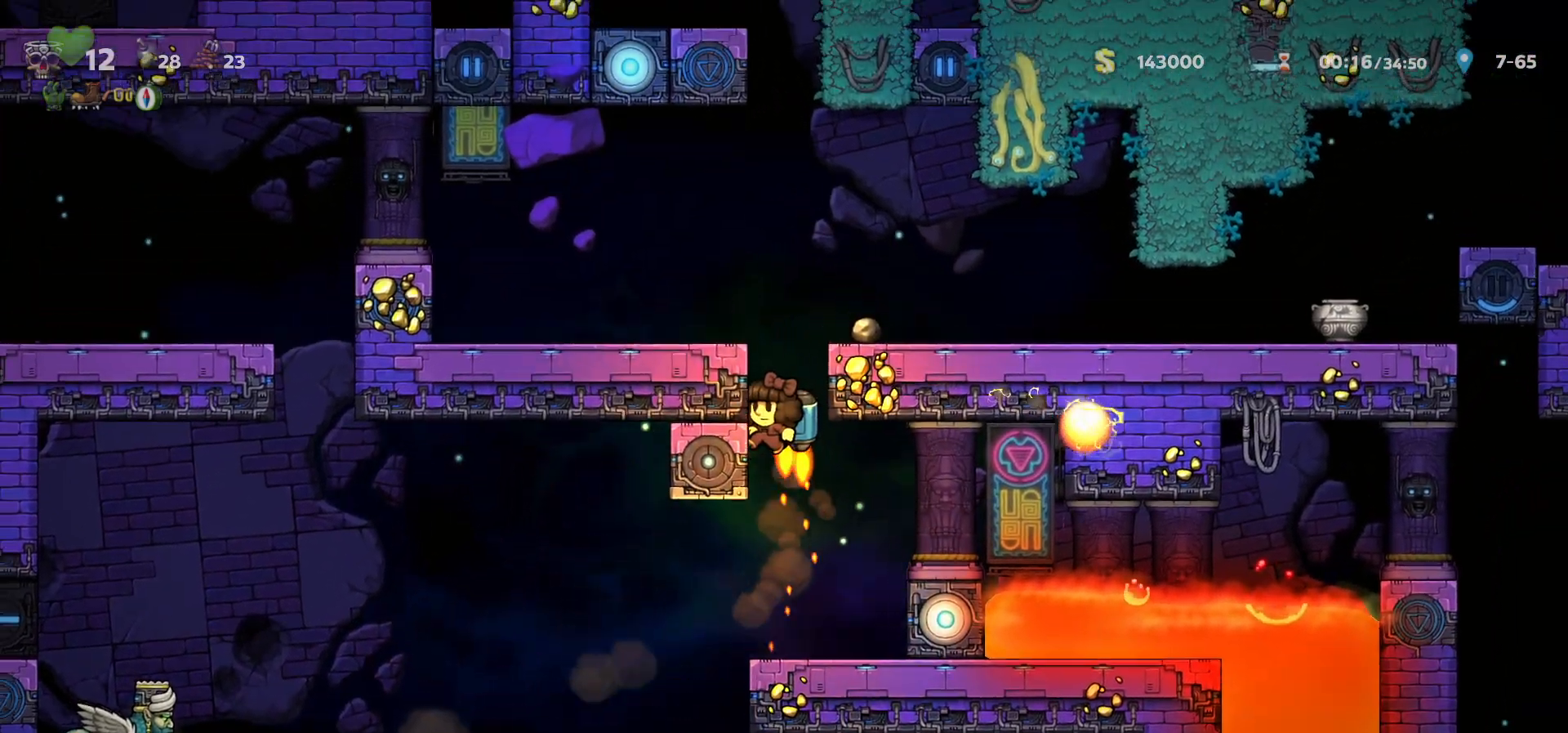
{"keys": ["right"], "events": [[167, "right", "down"], [200, "c", "up"]]}
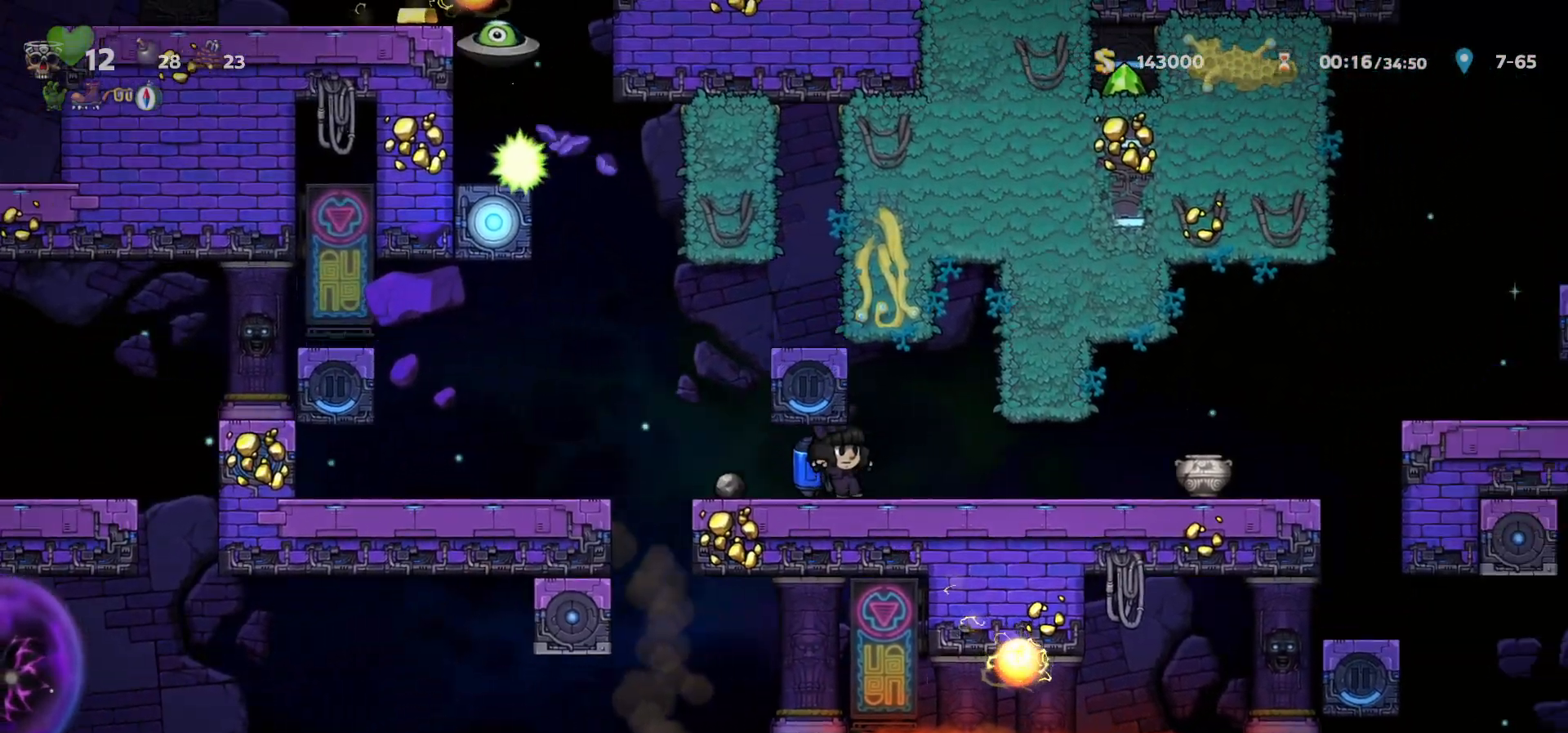
{"keys": [], "events": [[17, "right", "up"], [33, "c", "down"], [33, "left", "down"], [117, "a", "down"], [133, "a", "up"], [150, "c", "up"], [200, "right", "down"], [217, "c", "down"], [217, "left", "up"], [267, "c", "up"], [450, "right", "up"]]}
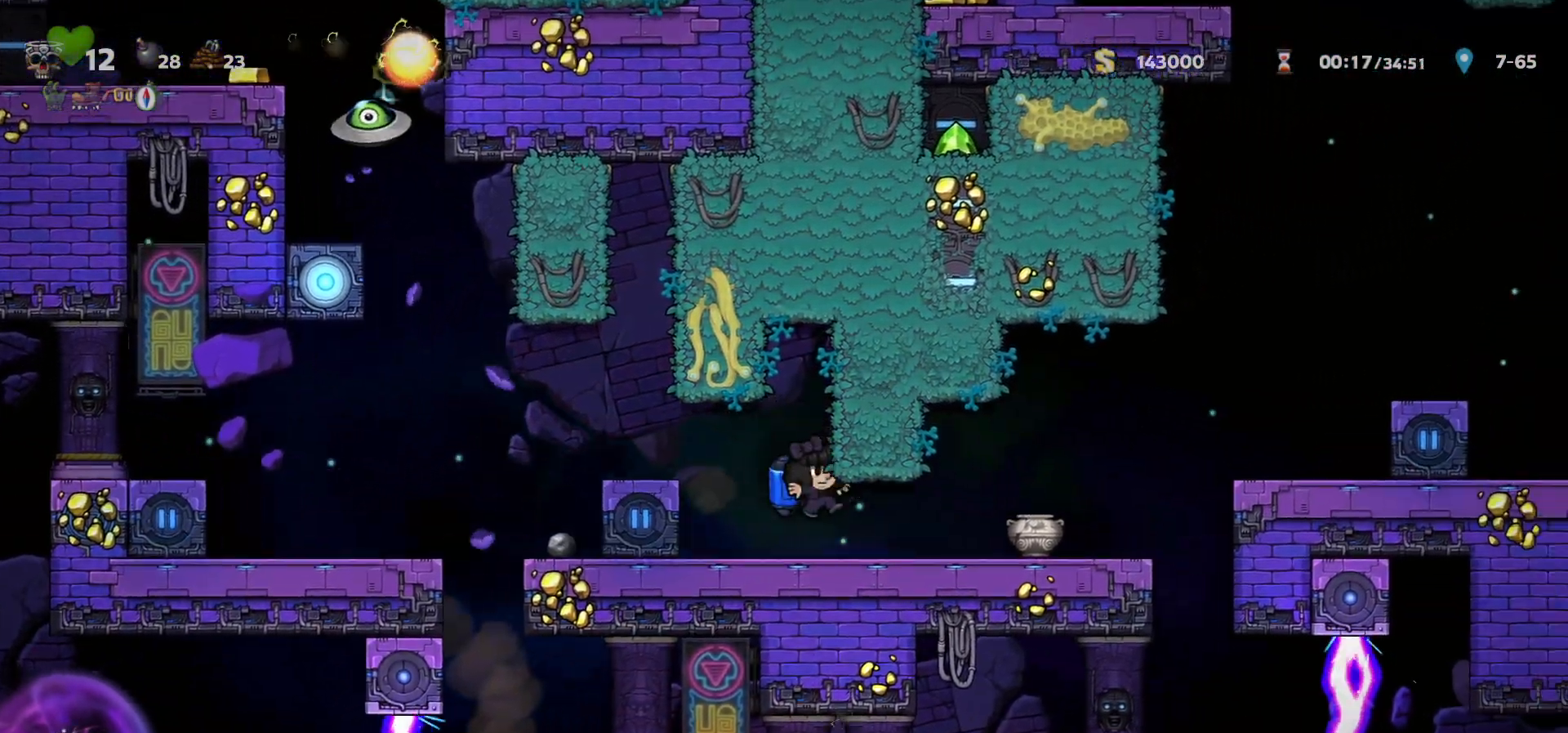
{"keys": [], "events": [[83, "a", "down"], [133, "right", "down"], [150, "a", "up"], [483, "right", "up"]]}
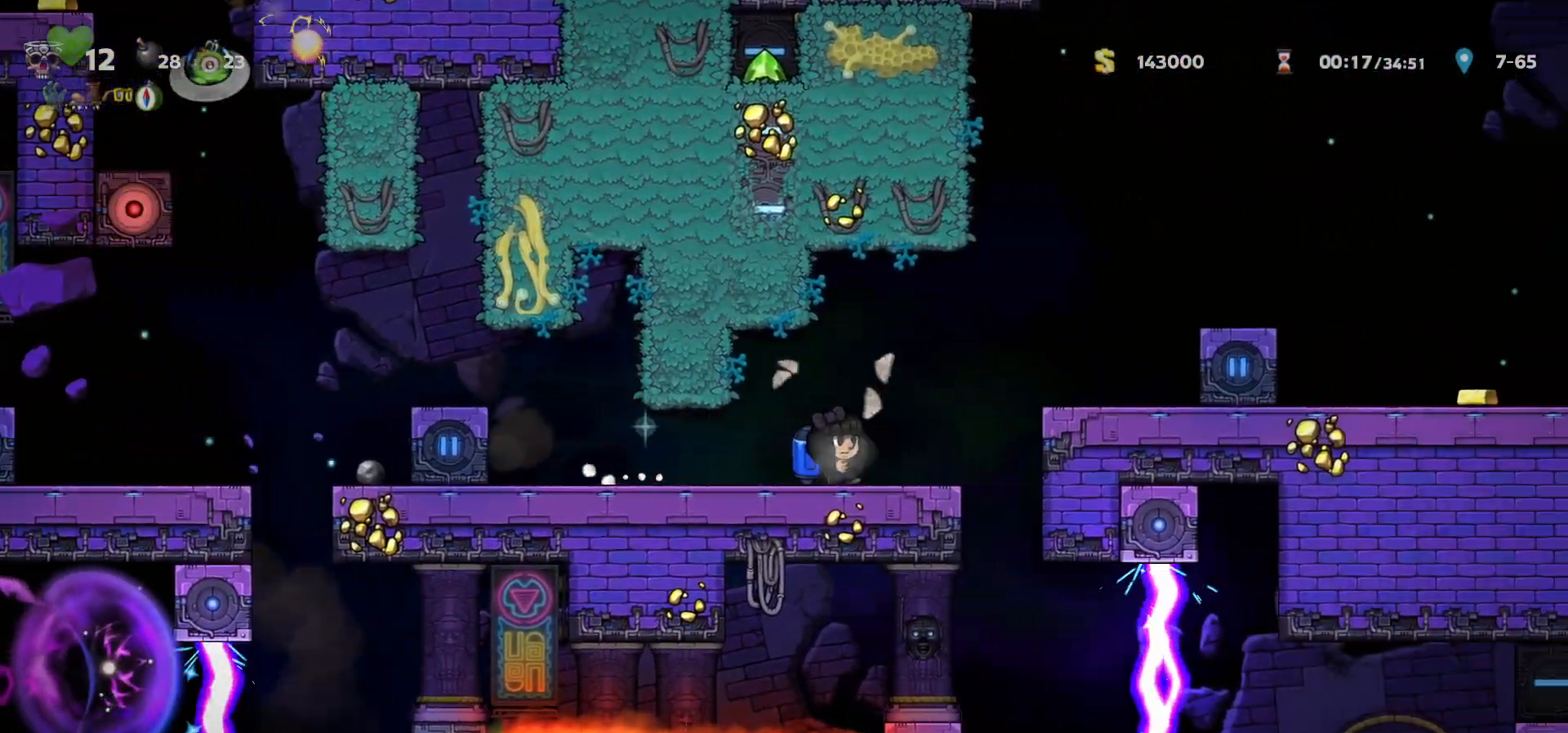
{"keys": [], "events": [[67, "right", "down"], [167, "right", "up"], [250, "a", "down"], [317, "a", "up"], [350, "right", "down"], [417, "right", "up"]]}
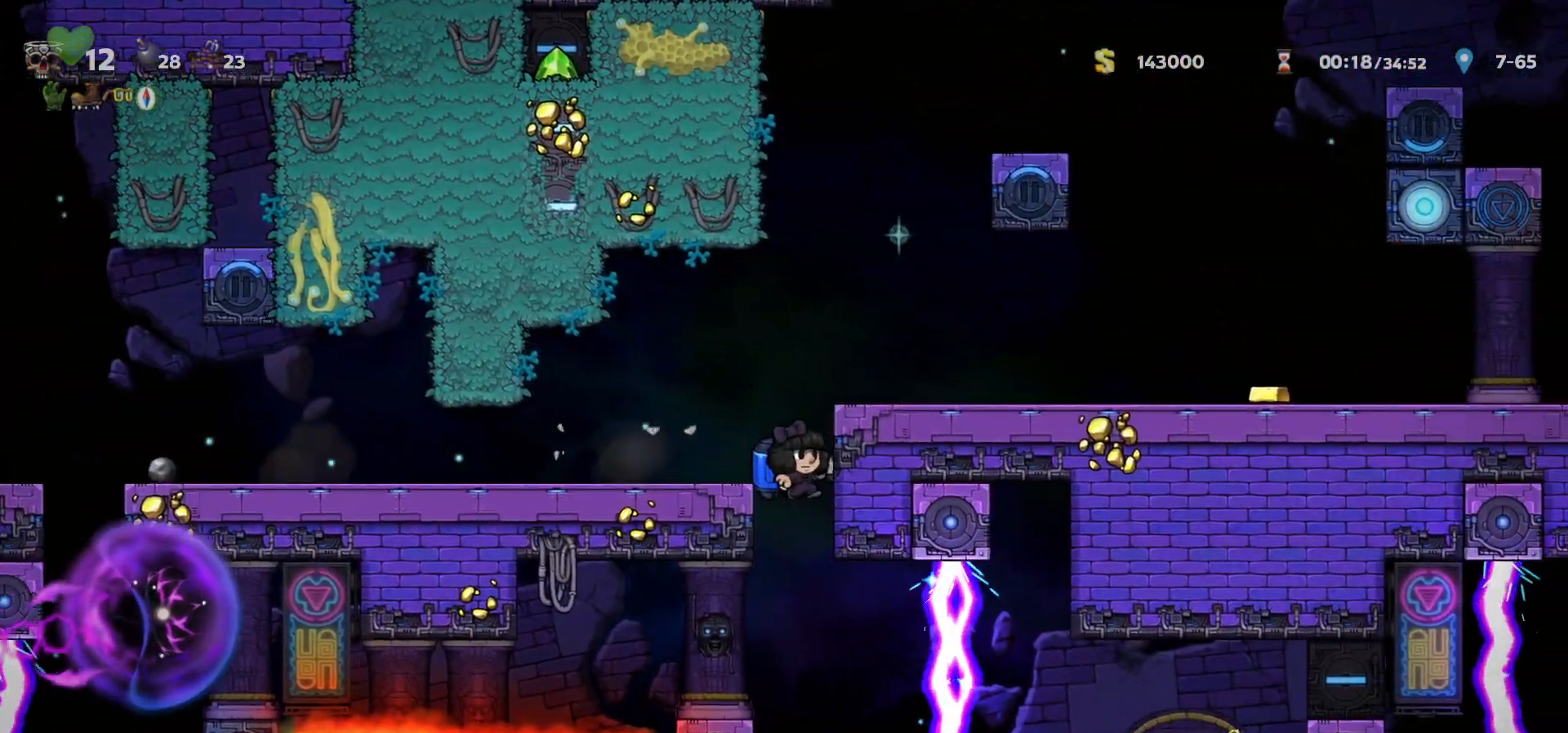
{"keys": [], "events": [[300, "c", "down"], [350, "c", "up"]]}
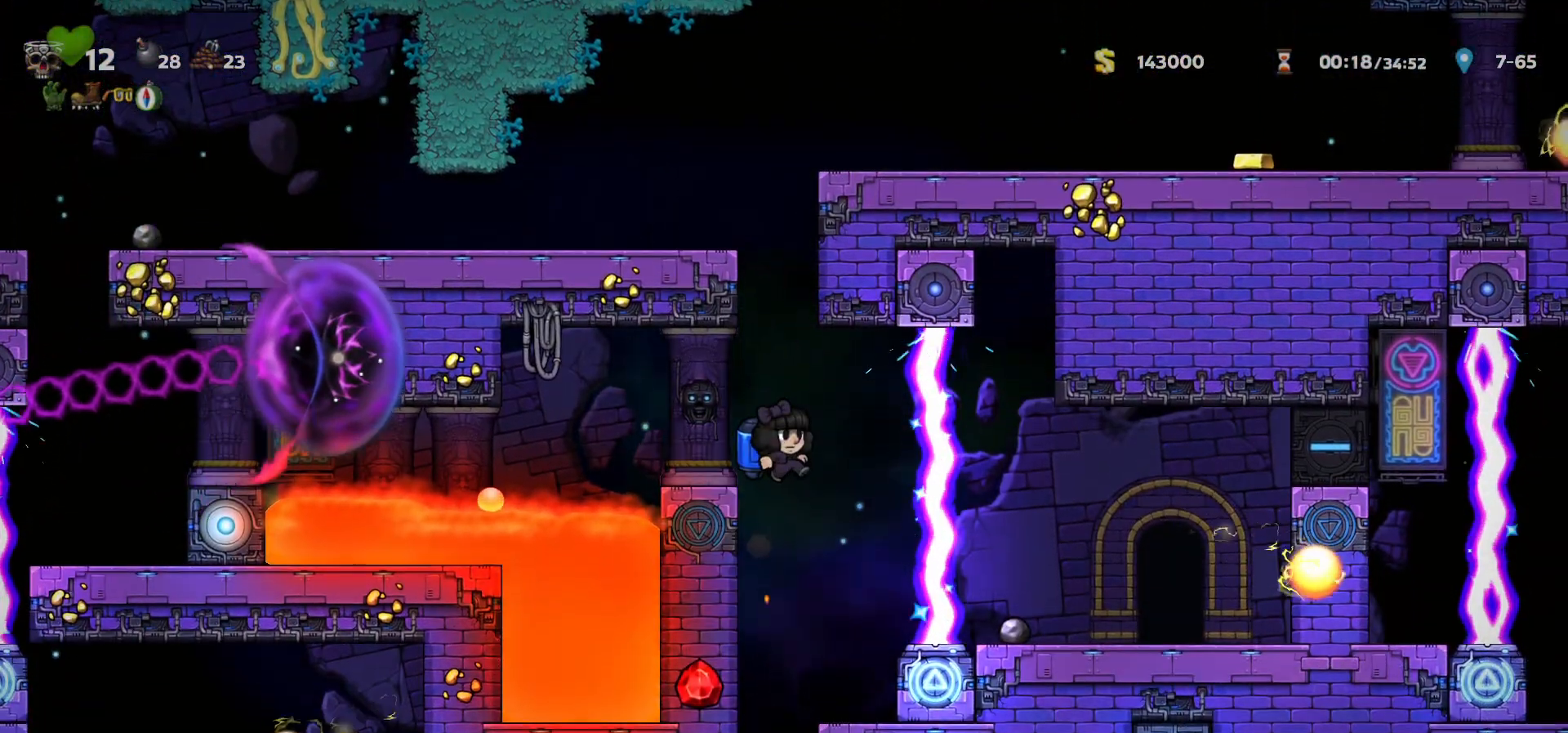
{"keys": [], "events": [[17, "right", "down"], [67, "right", "up"], [317, "c", "down"], [367, "c", "up"]]}
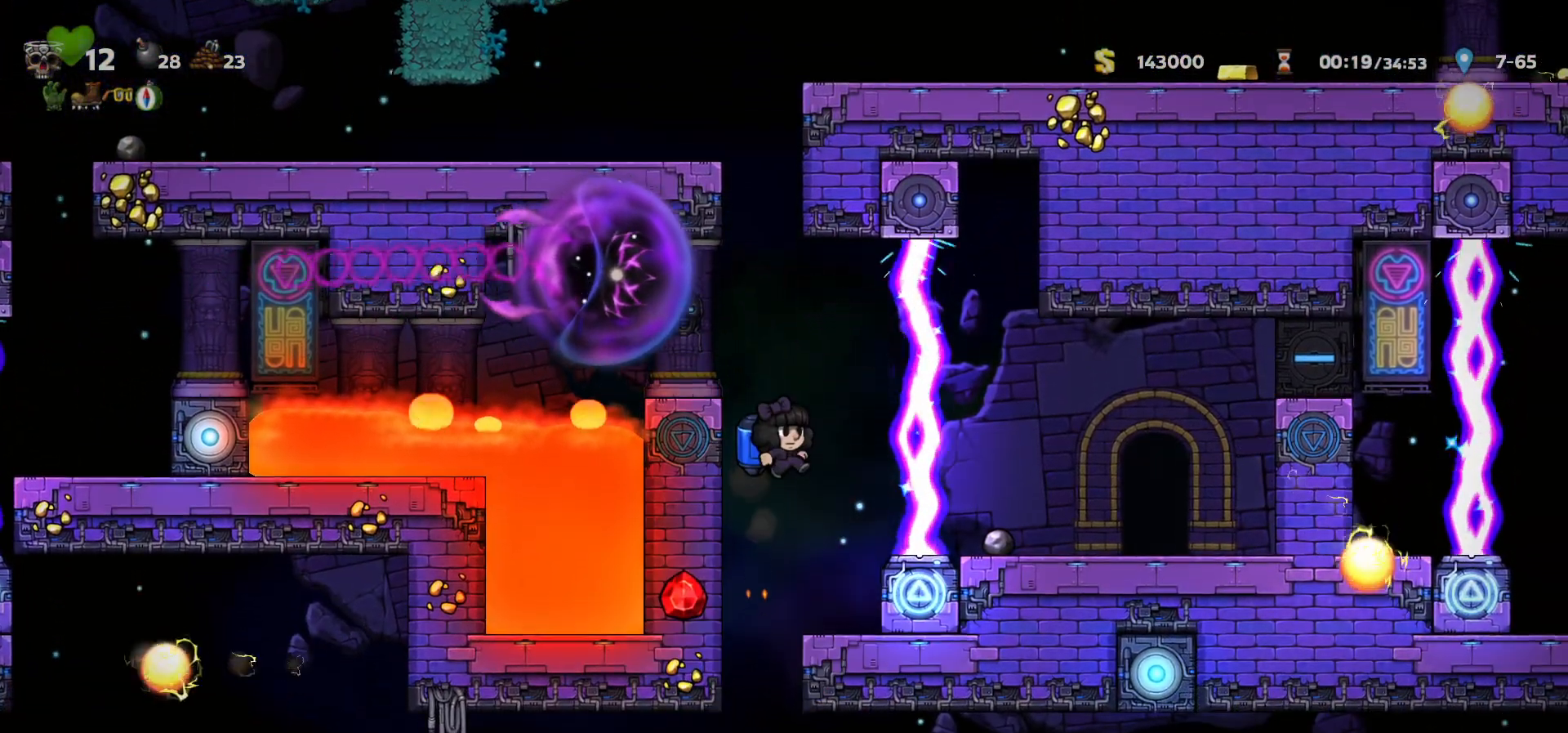
{"keys": [], "events": [[367, "c", "down"], [400, "left", "down"], [417, "c", "up"], [433, "left", "up"]]}
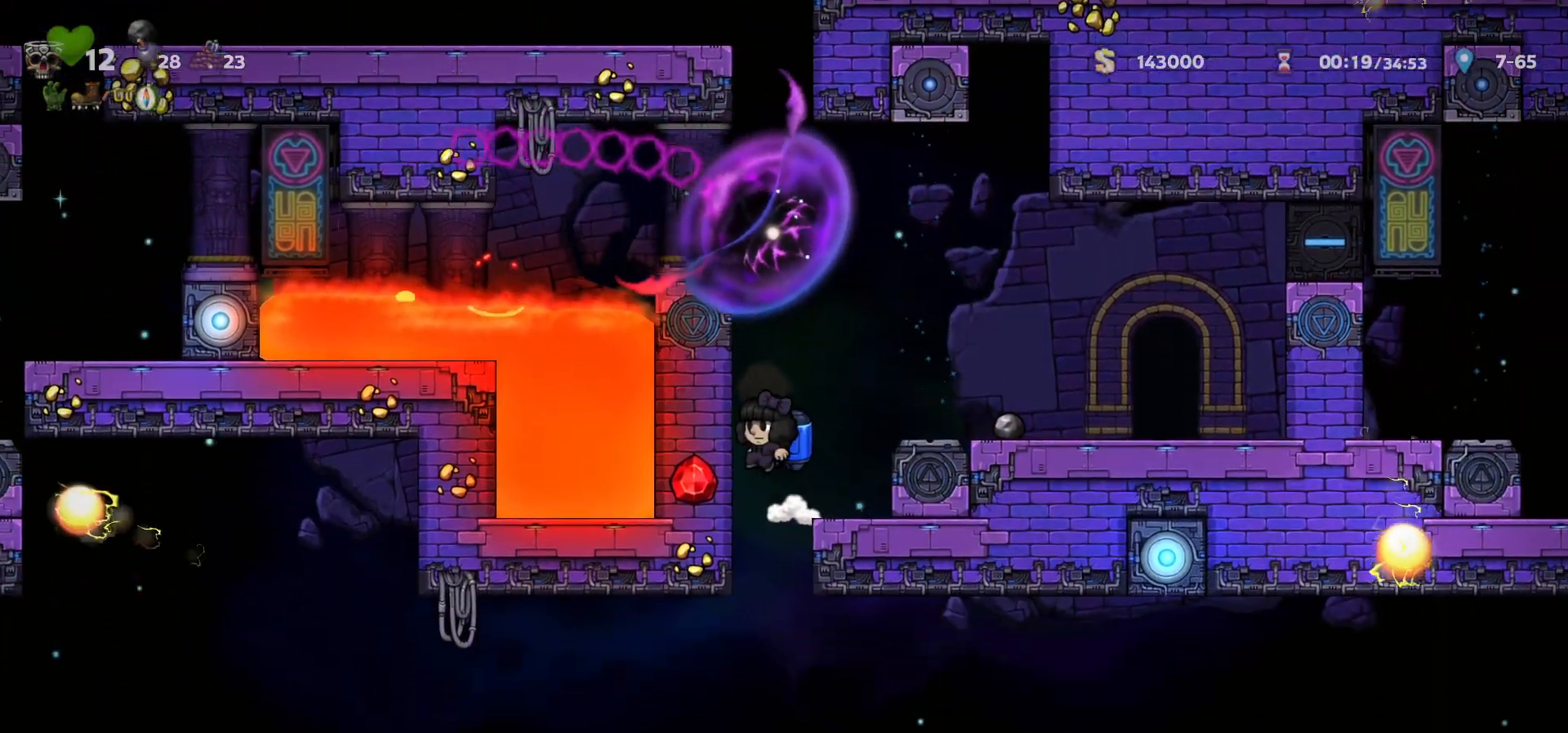
{"keys": ["c"], "events": [[117, "left", "down"], [217, "left", "up"], [267, "c", "down"], [350, "c", "up"], [400, "c", "down"]]}
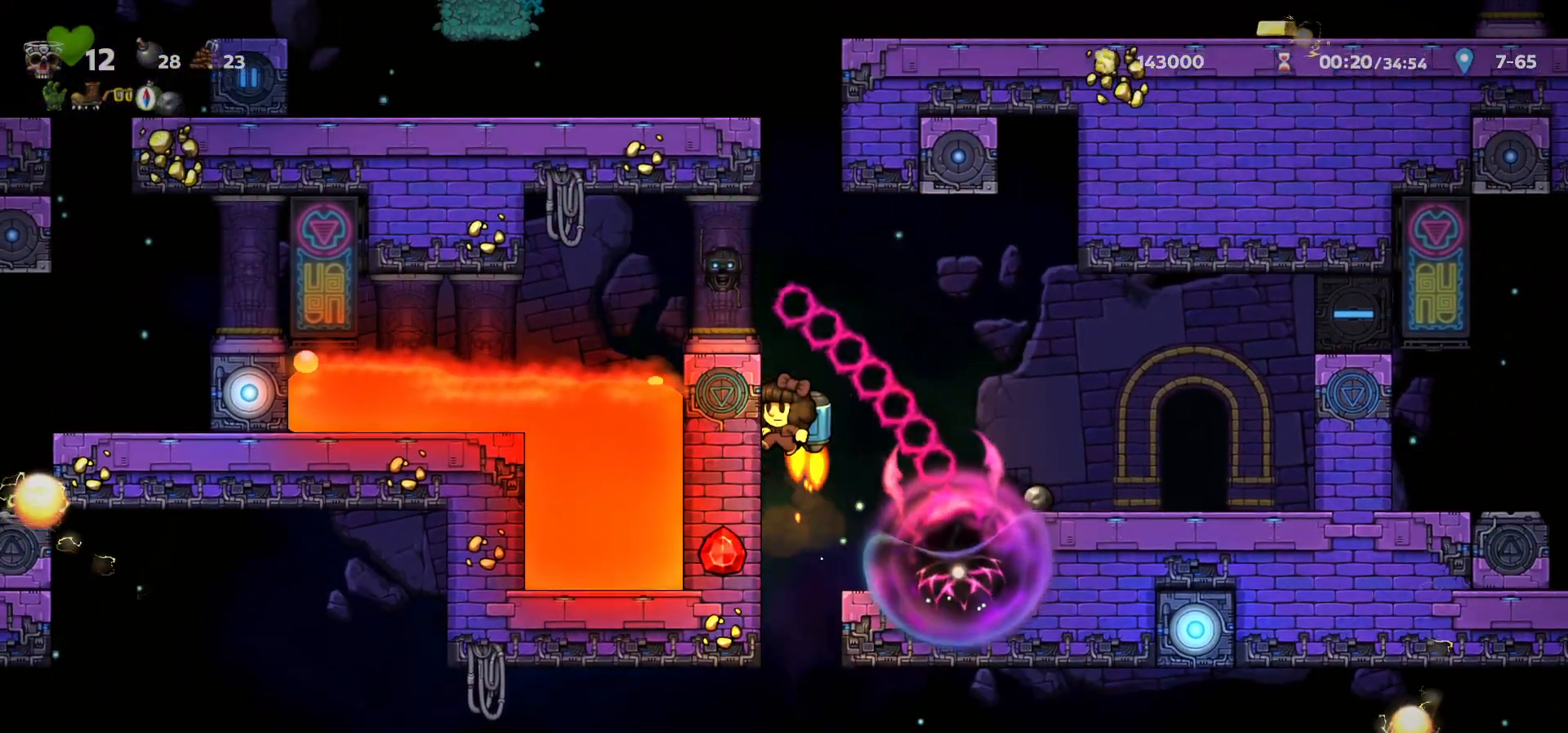
{"keys": ["right"], "events": [[67, "right", "down"], [117, "c", "up"], [367, "a", "down"], [417, "a", "up"], [467, "right", "up"], [483, "right", "down"]]}
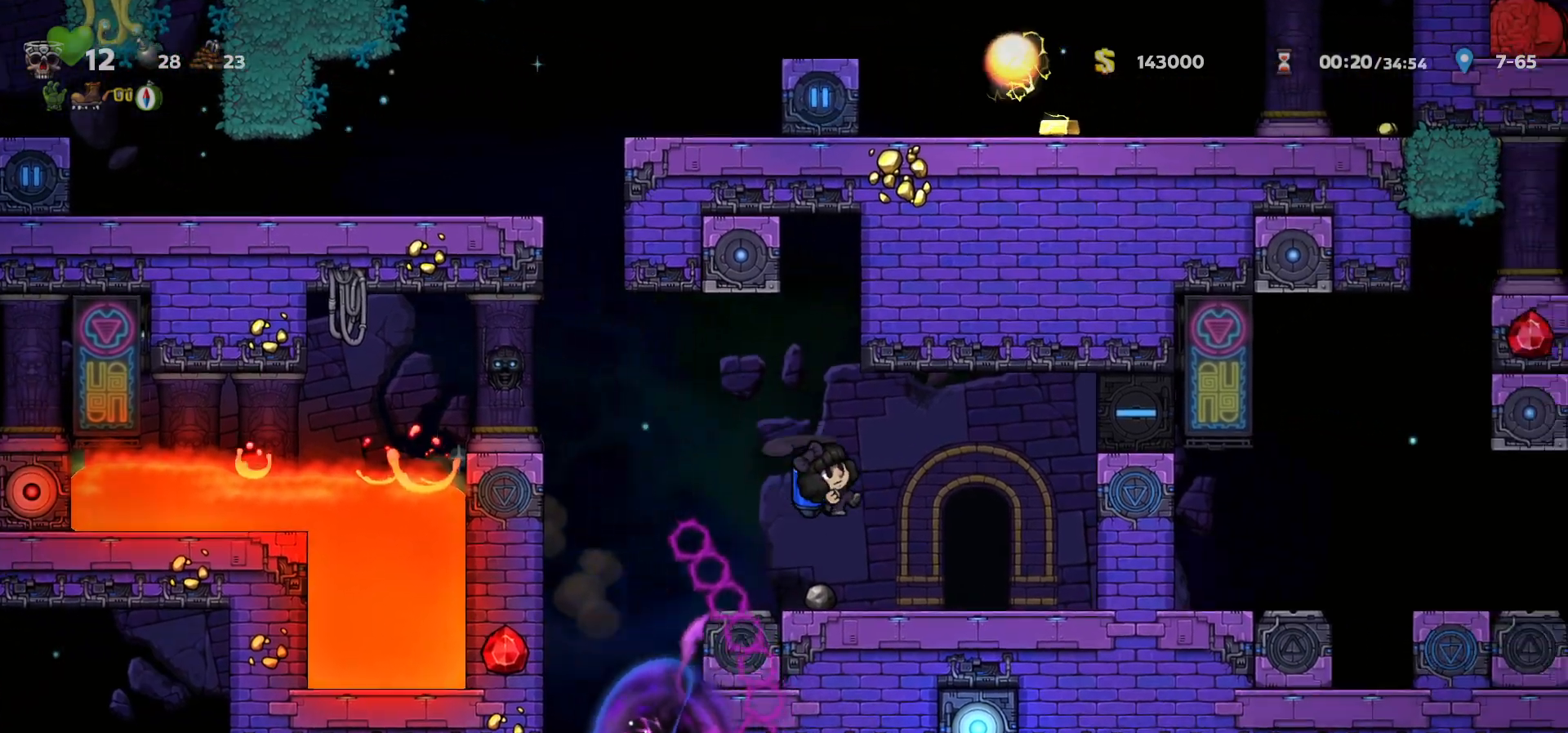
{"keys": ["space"], "events": [[100, "right", "up"], [200, "space", "down"], [250, "space", "up"], [350, "space", "down"], [383, "space", "up"], [467, "space", "down"]]}
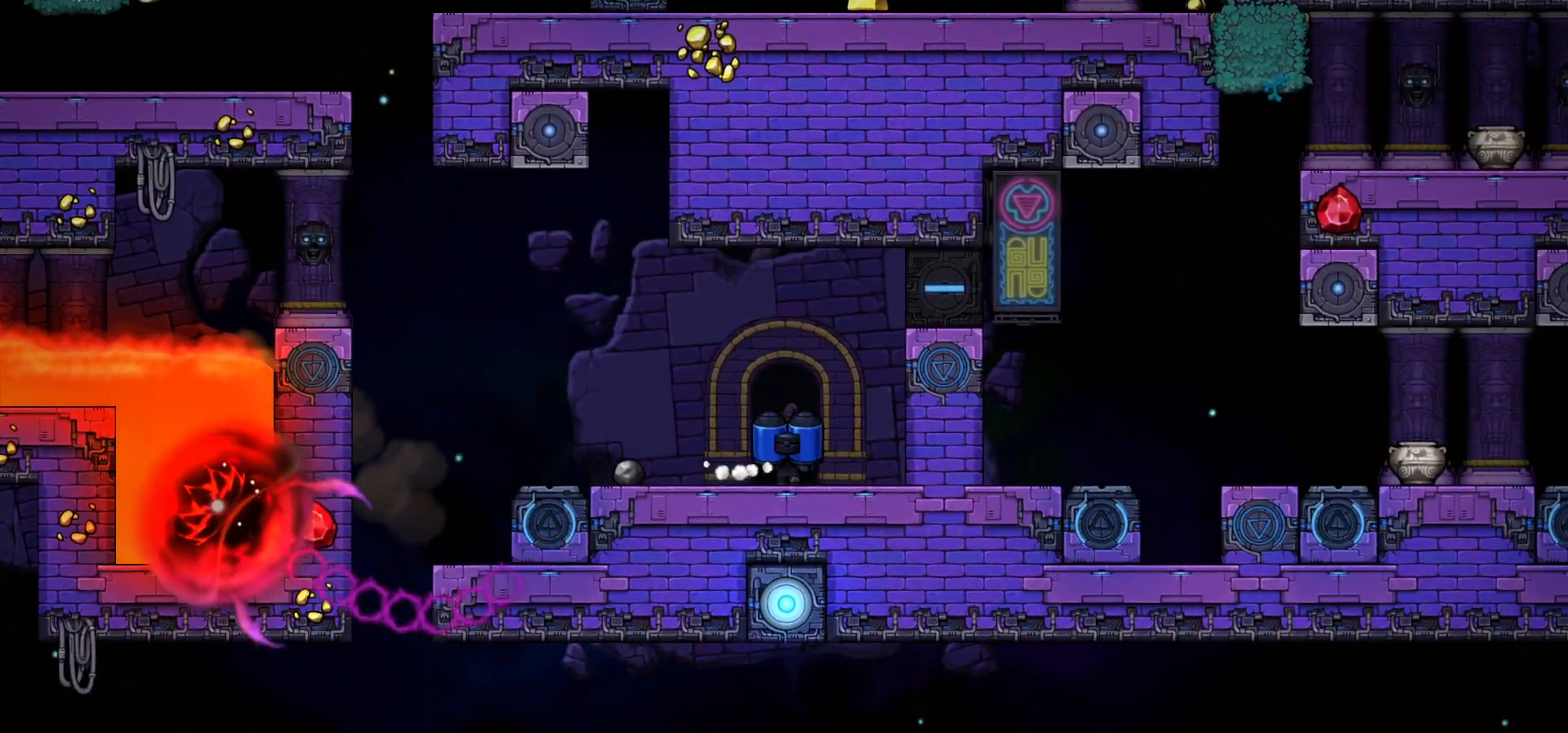
{"keys": ["c"], "events": [[17, "space", "up"], [50, "right", "down"], [67, "up", "down"], [83, "left", "down"], [100, "left", "up"], [117, "right", "up"], [117, "up", "up"], [250, "right", "down"], [250, "up", "down"], [267, "left", "down"], [283, "left", "up"], [283, "right", "up"], [283, "up", "up"], [433, "c", "down"]]}
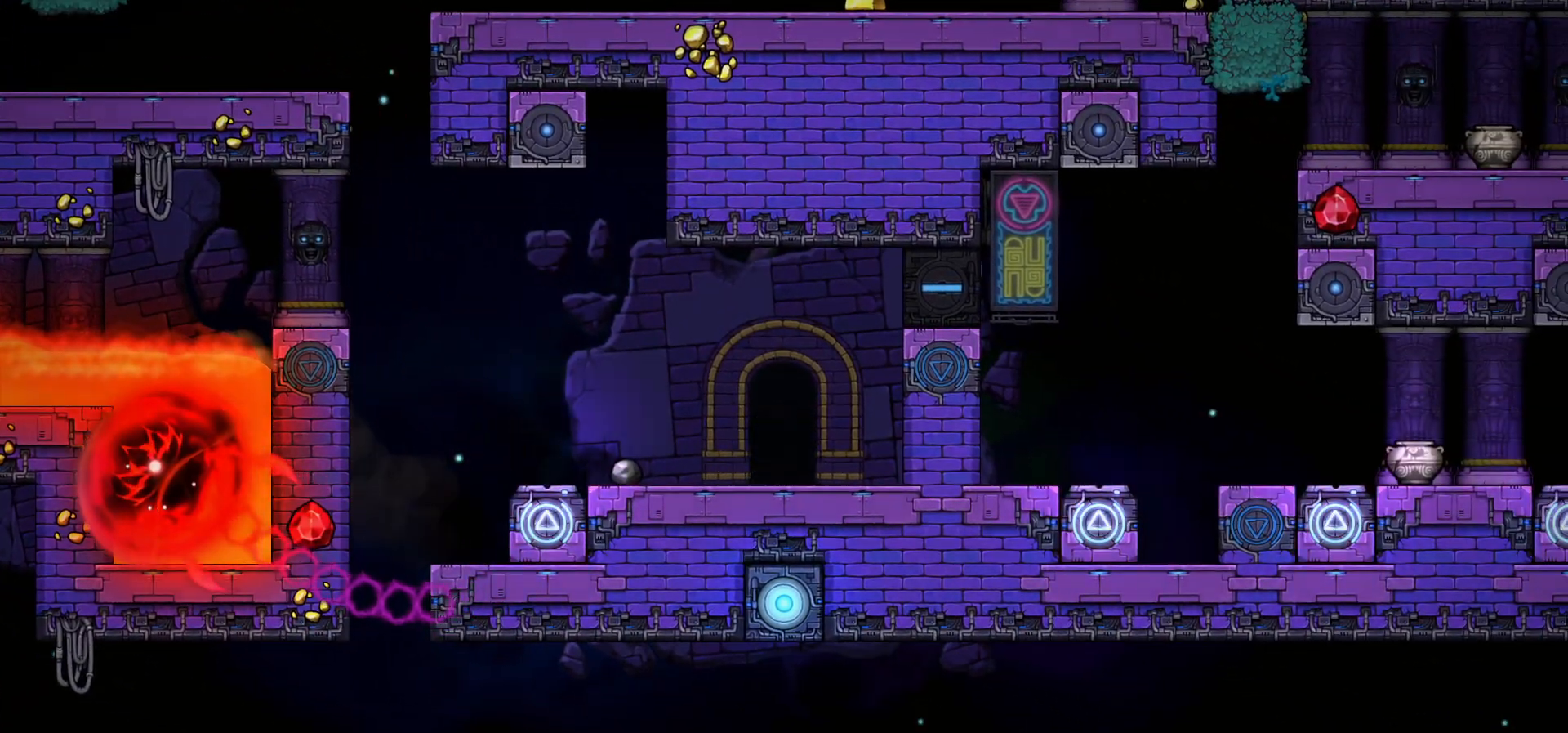
{"keys": ["c", "left", "right", "up"], "events": [[467, "right", "down"], [483, "up", "down"], [500, "left", "down"]]}
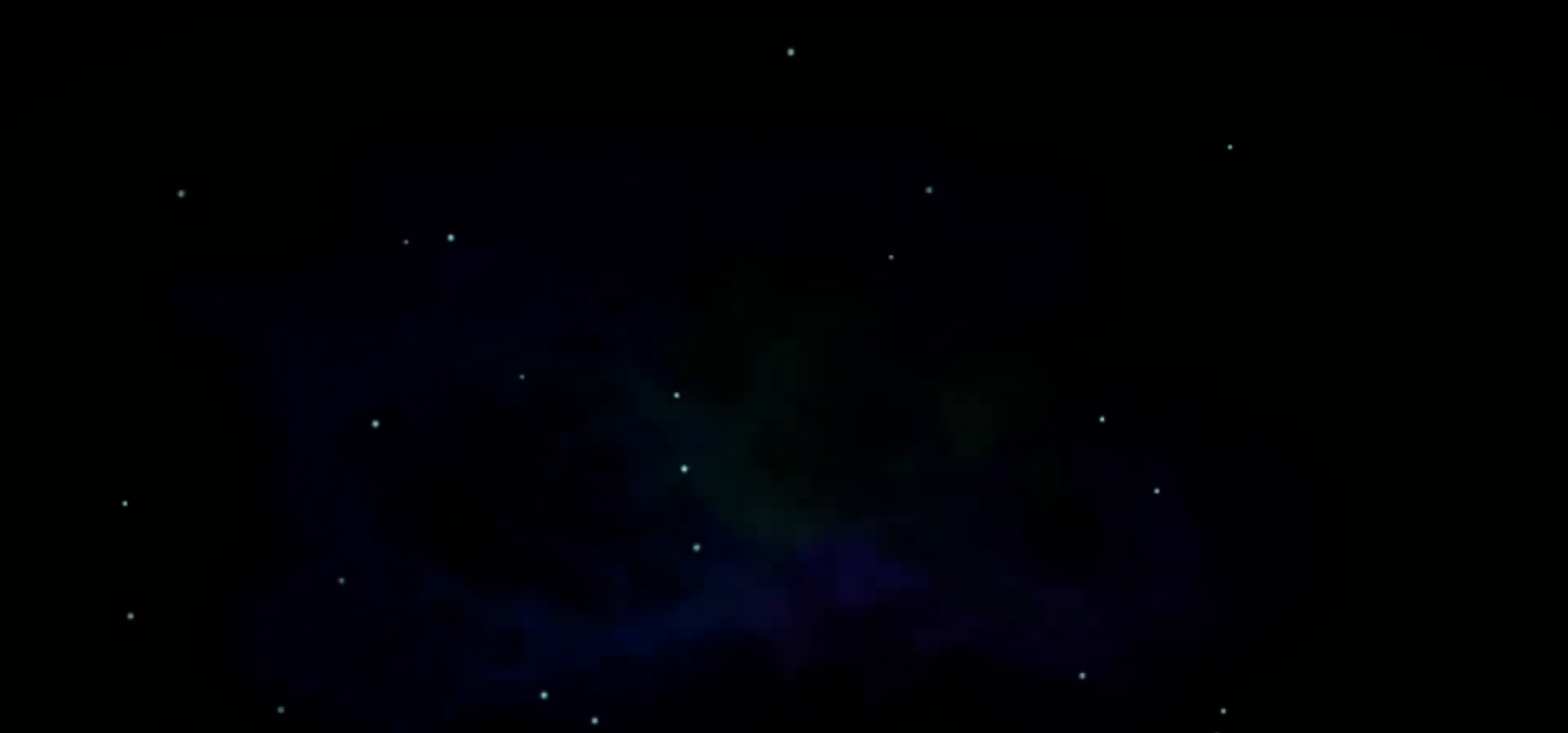
{"keys": ["c"], "events": [[17, "left", "up"], [33, "right", "up"], [33, "up", "up"], [200, "right", "down"], [217, "up", "down"], [233, "left", "down"], [233, "up", "up"], [250, "left", "up"], [267, "right", "up"]]}
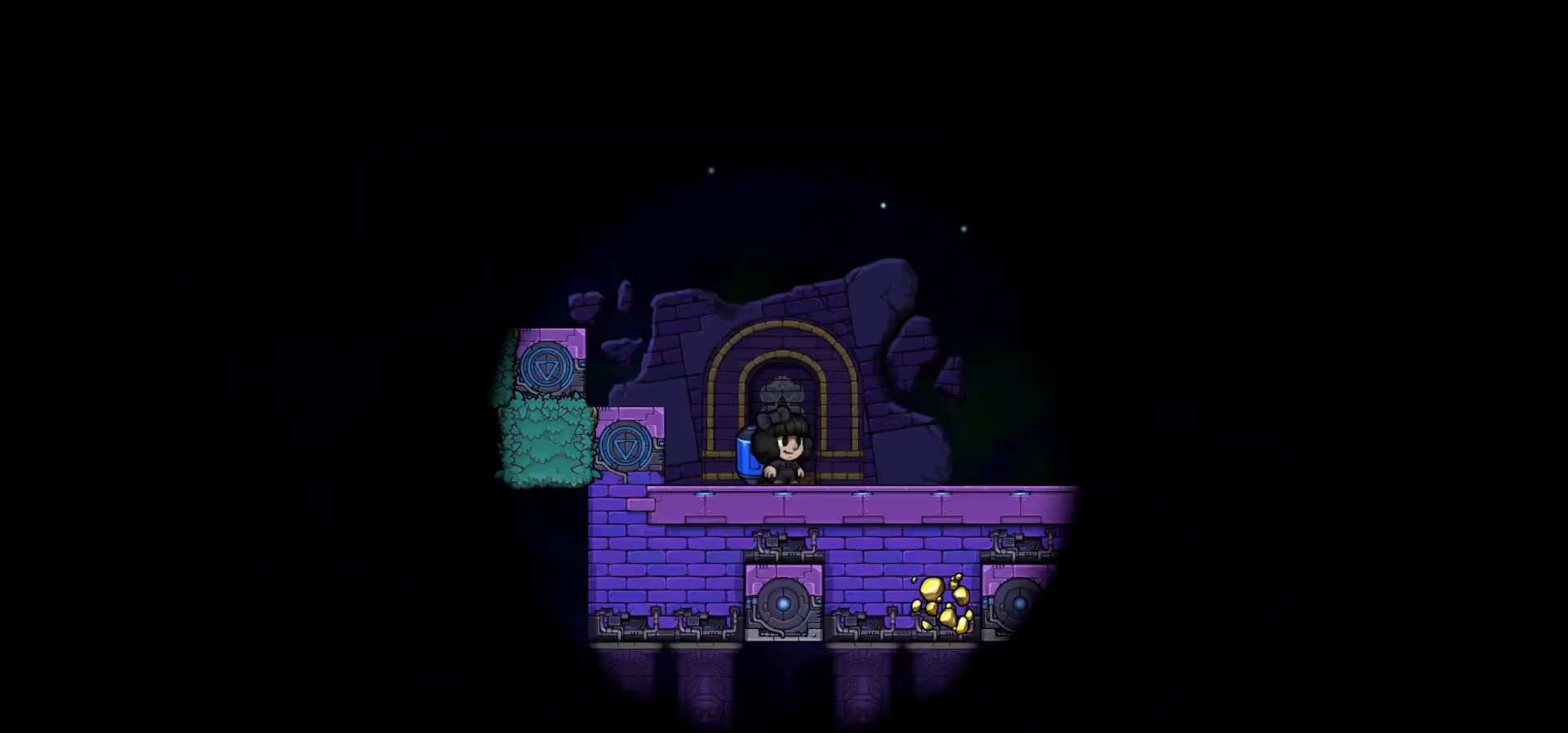
{"keys": [], "events": [[317, "c", "up"]]}
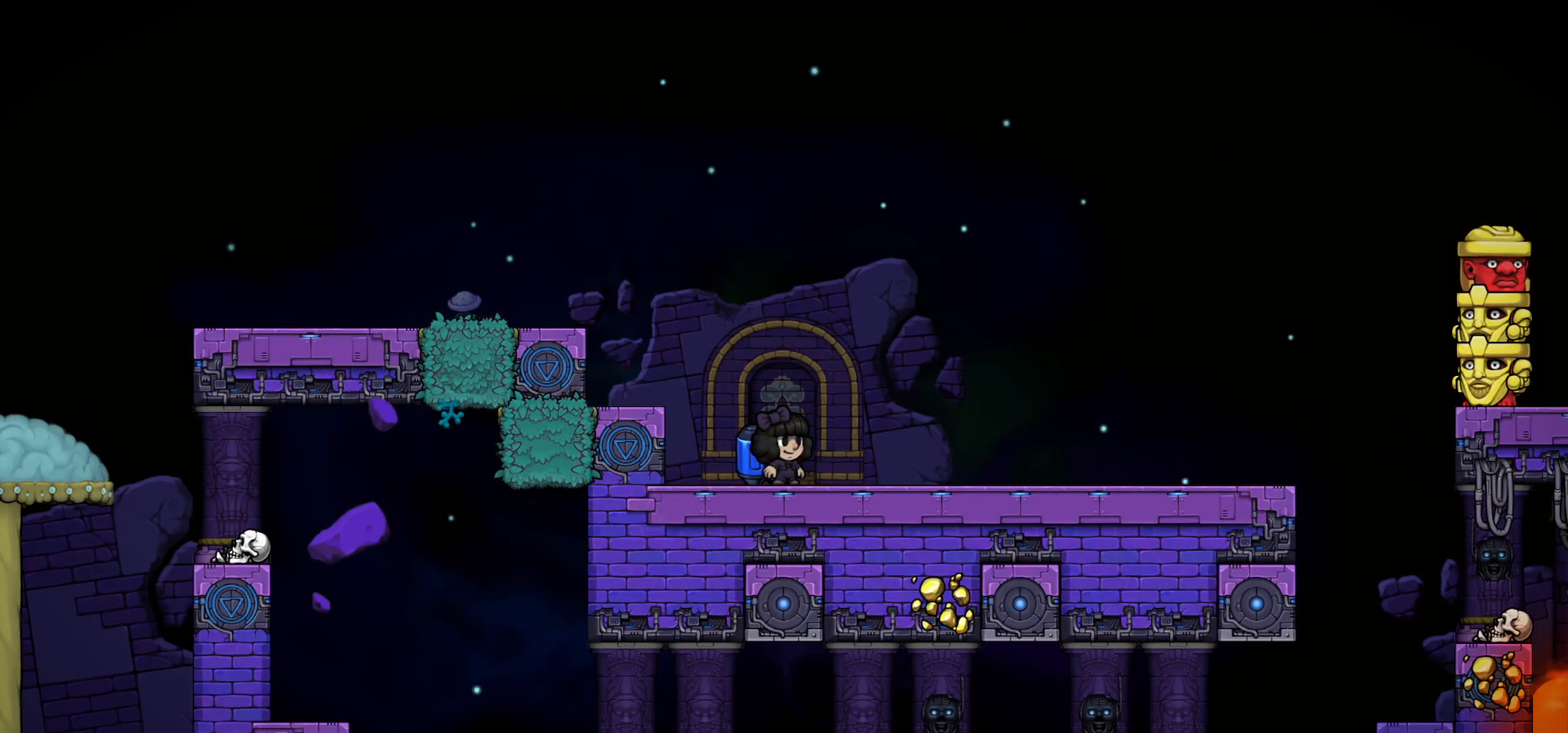
{"keys": ["left"], "events": [[50, "c", "down"], [67, "left", "down"], [167, "c", "up"], [233, "c", "down"], [383, "c", "up"]]}
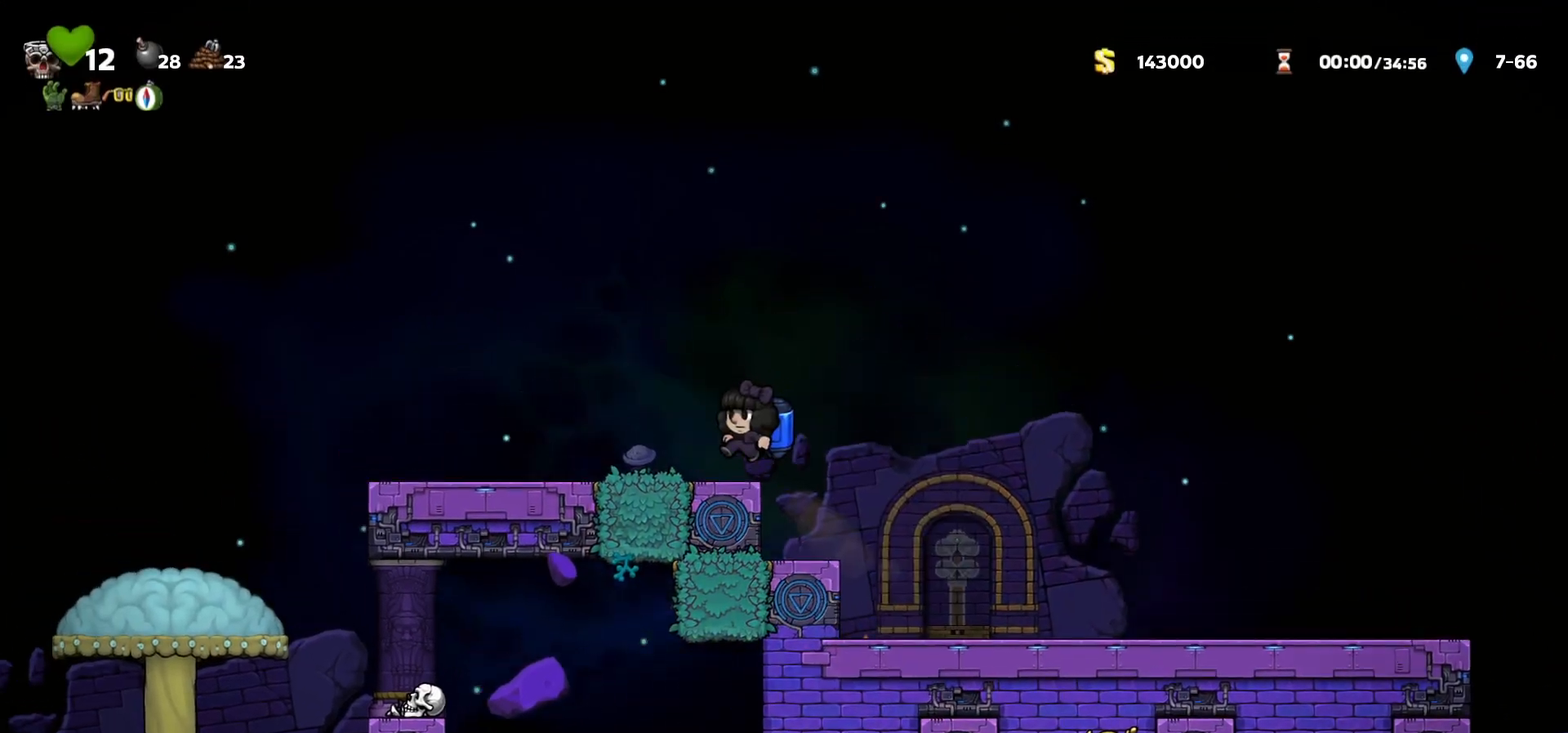
{"keys": ["left"], "events": [[283, "a", "down"], [367, "a", "up"]]}
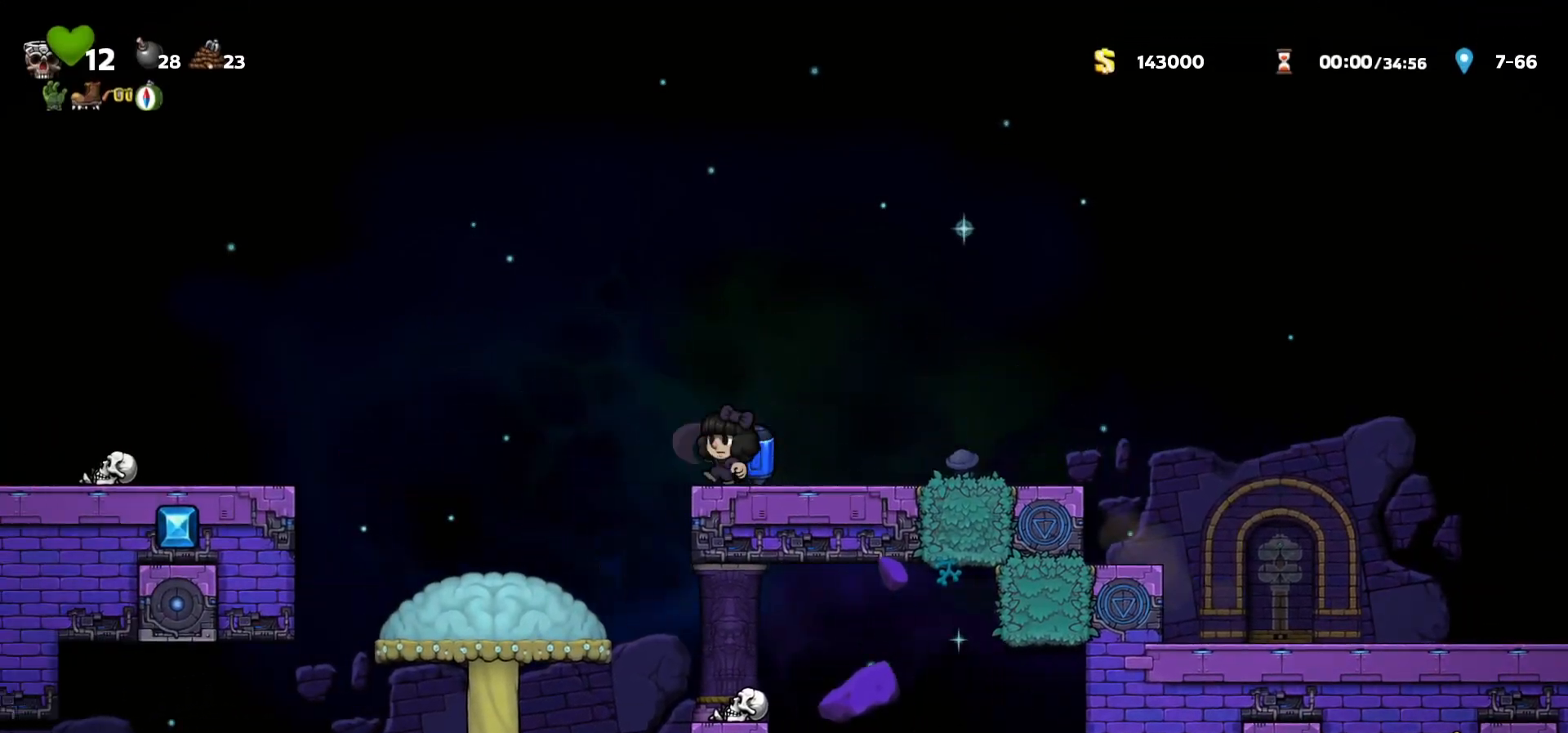
{"keys": [], "events": [[33, "left", "up"], [167, "a", "down"], [167, "right", "down"], [217, "a", "up"], [233, "right", "up"], [400, "left", "down"], [467, "left", "up"]]}
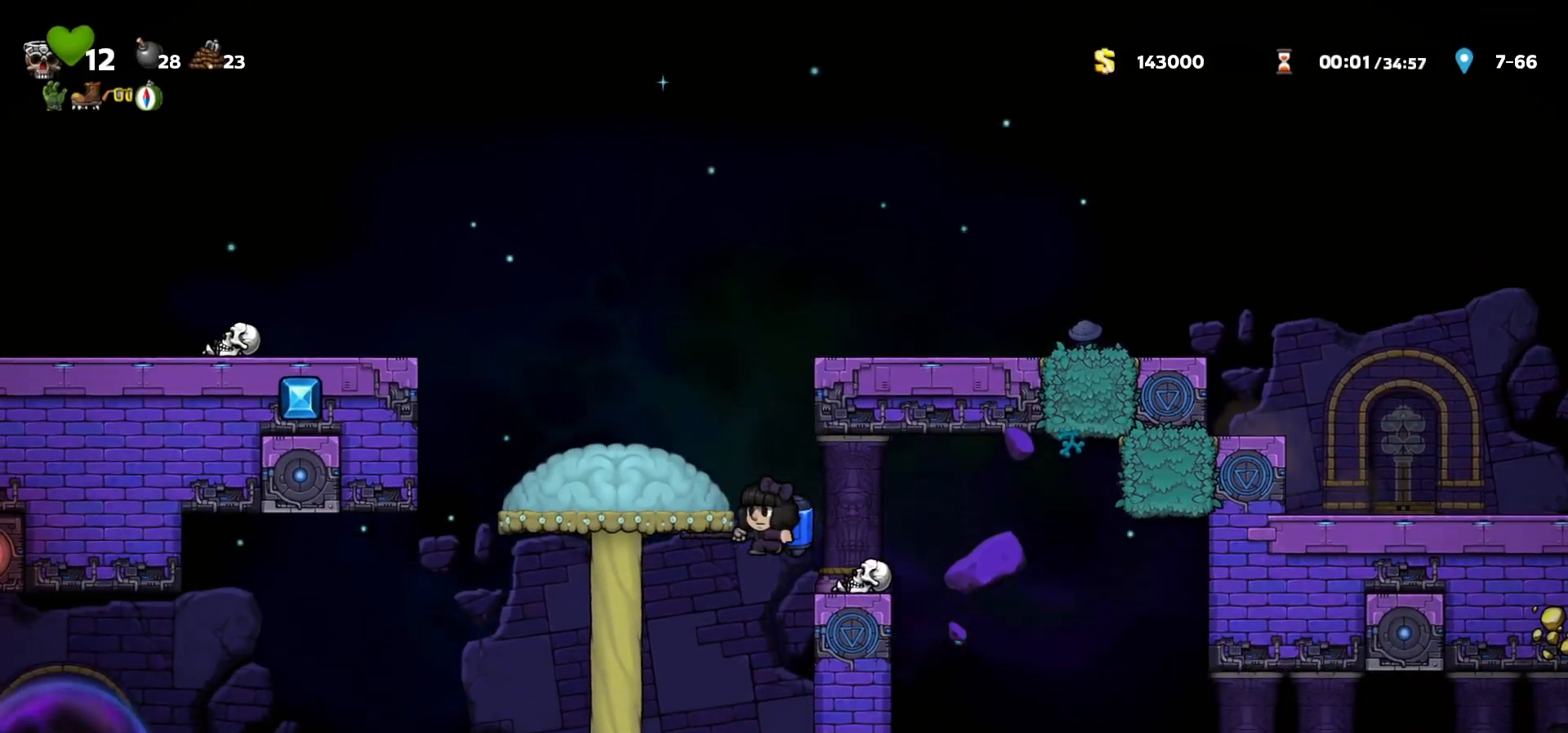
{"keys": [], "events": [[67, "c", "down"], [117, "c", "up"]]}